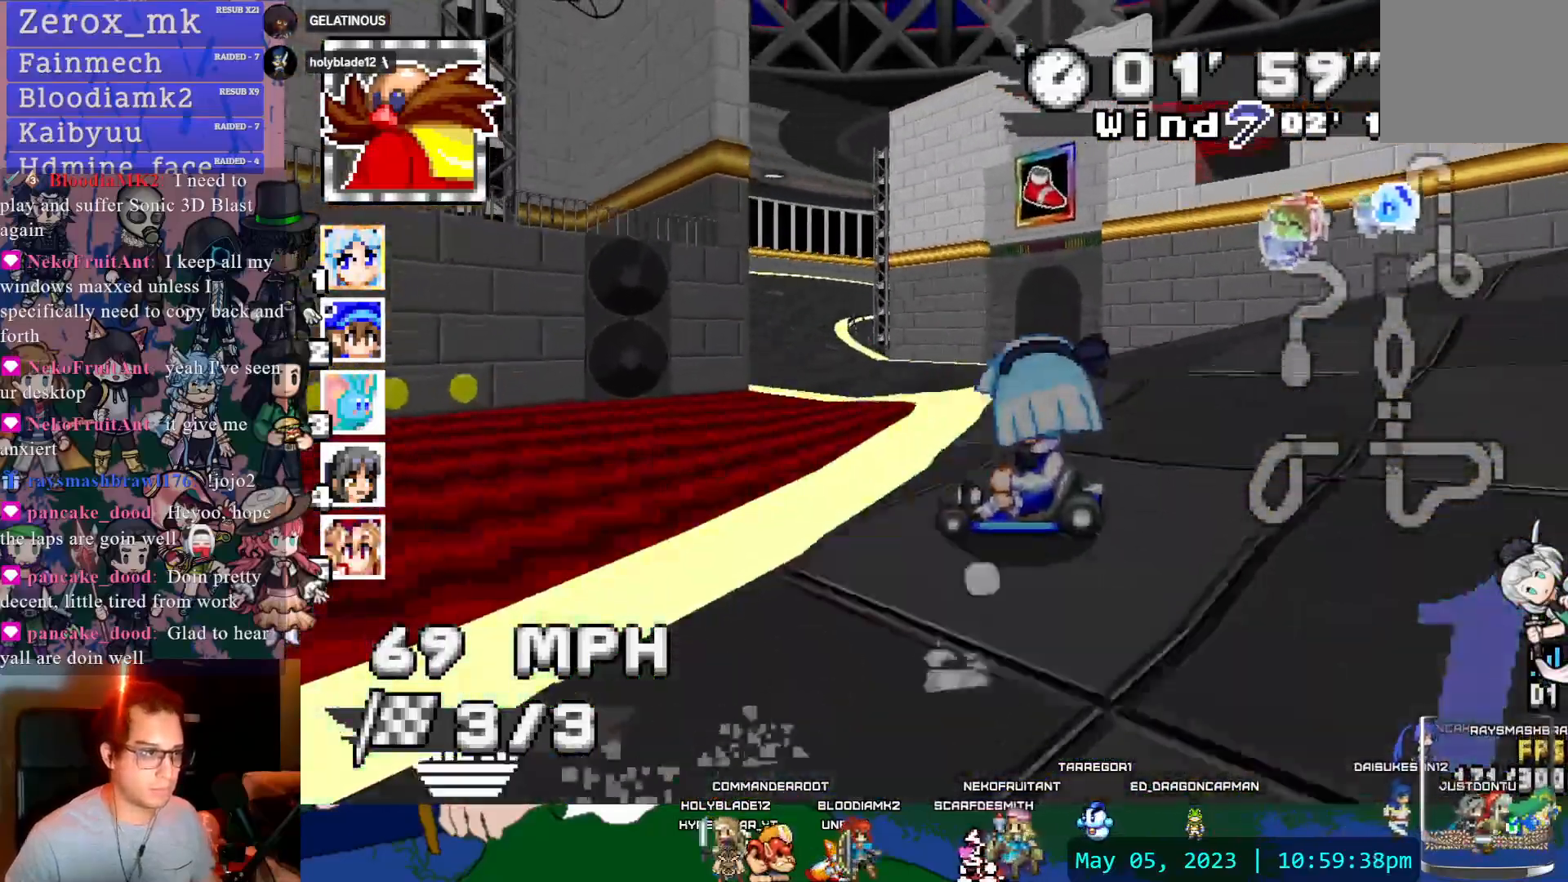
Gameplay with a controller (PlayStation layout); each line is a JSON object with the inputs held at the frame after it. "events" lists button and stick changes between this image and that frame as [ms after this image, input, new state], when the widget could be followed in between. Not read: L3 R3.
{"buttons": ["CROSS"], "left_stick": "right", "right_stick": "center", "events": [[400, "R1", "up"], [400, "left_stick", "center"], [450, "left_stick", "right"]]}
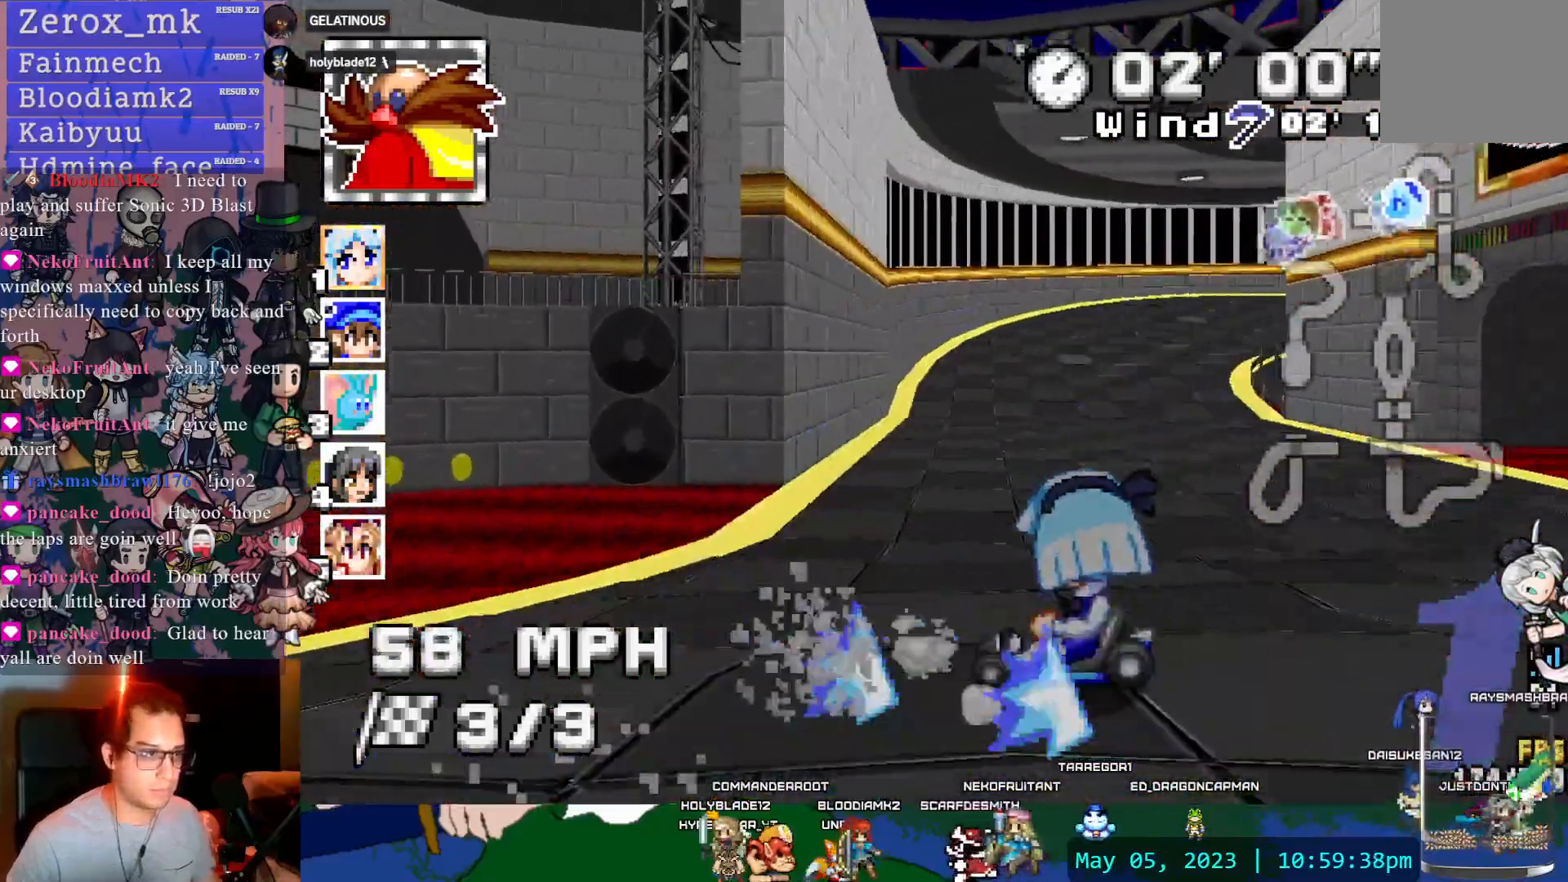
{"buttons": ["CROSS", "R1"], "left_stick": "right", "right_stick": "center", "events": [[133, "R1", "down"]]}
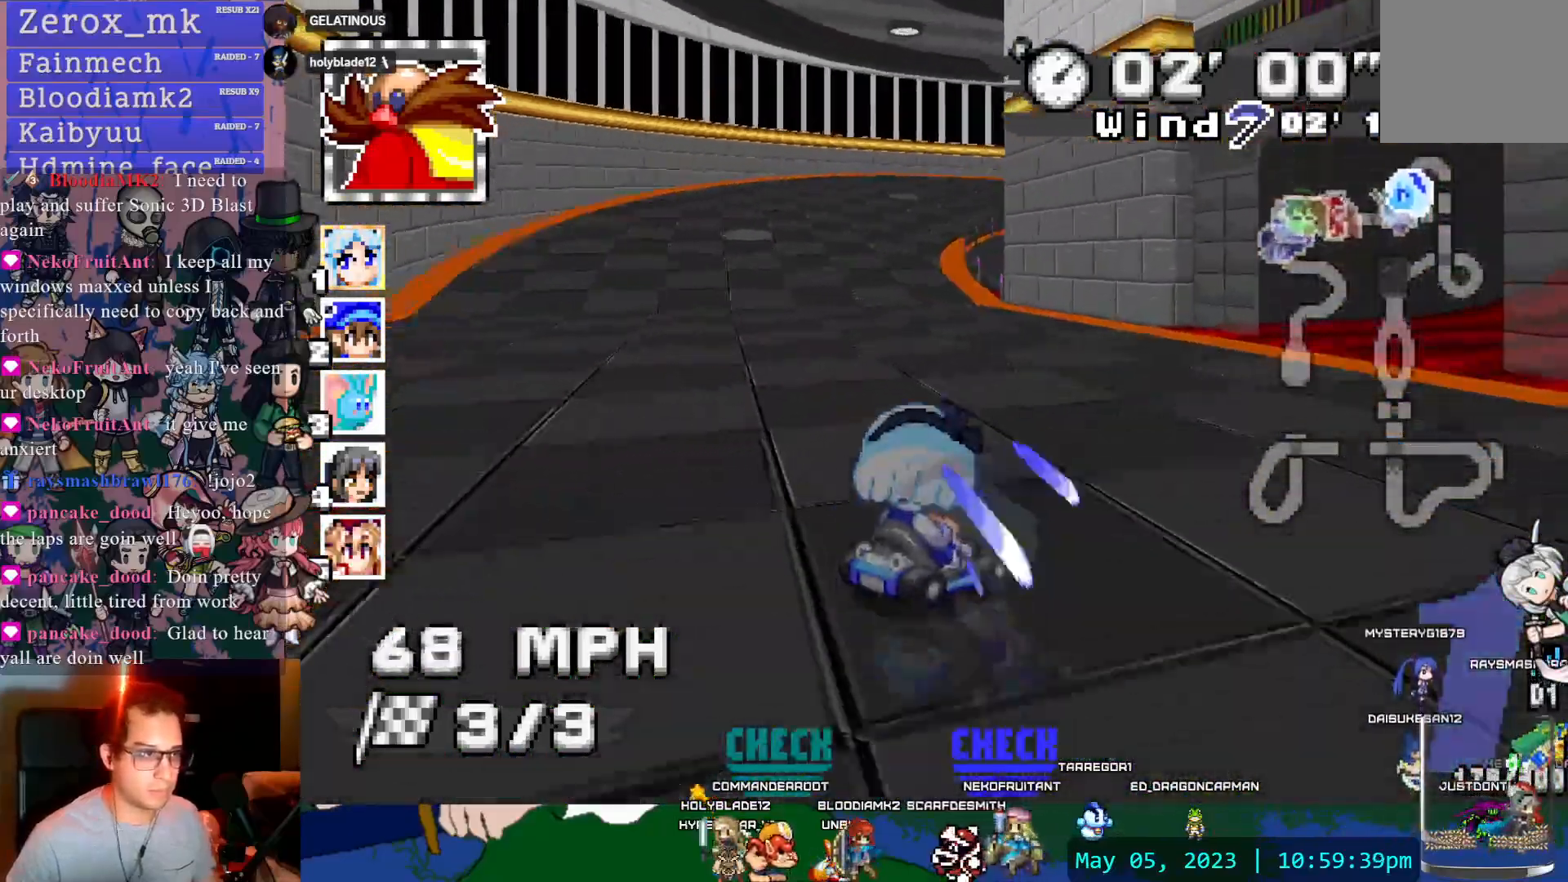
{"buttons": ["CROSS", "R1"], "left_stick": "right", "right_stick": "center"}
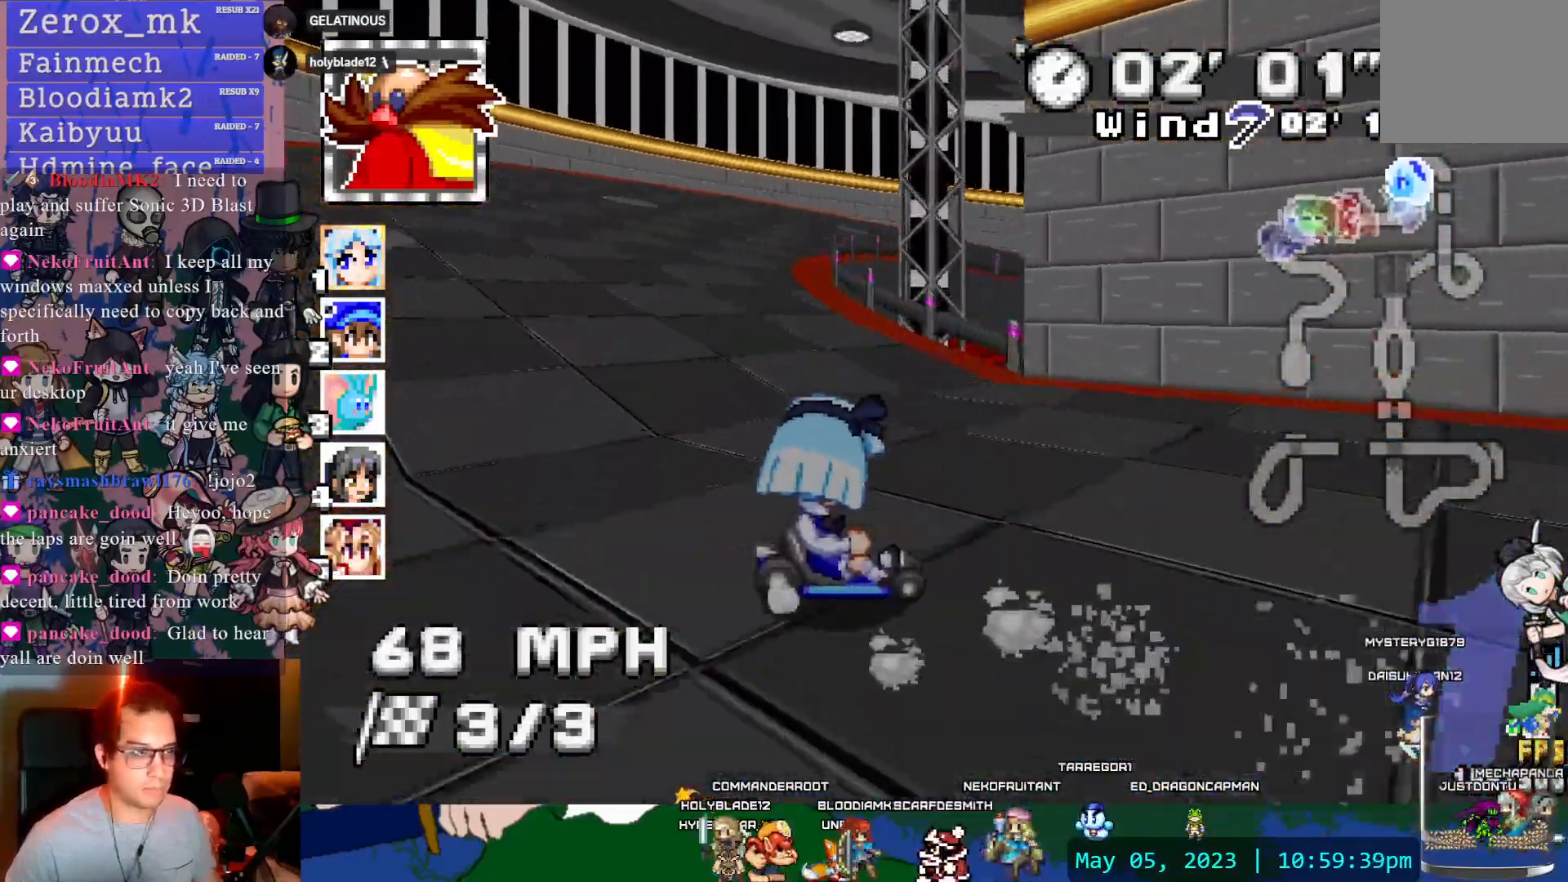
{"buttons": ["CROSS", "R1"], "left_stick": "center", "right_stick": "center", "events": [[200, "left_stick", "center"]]}
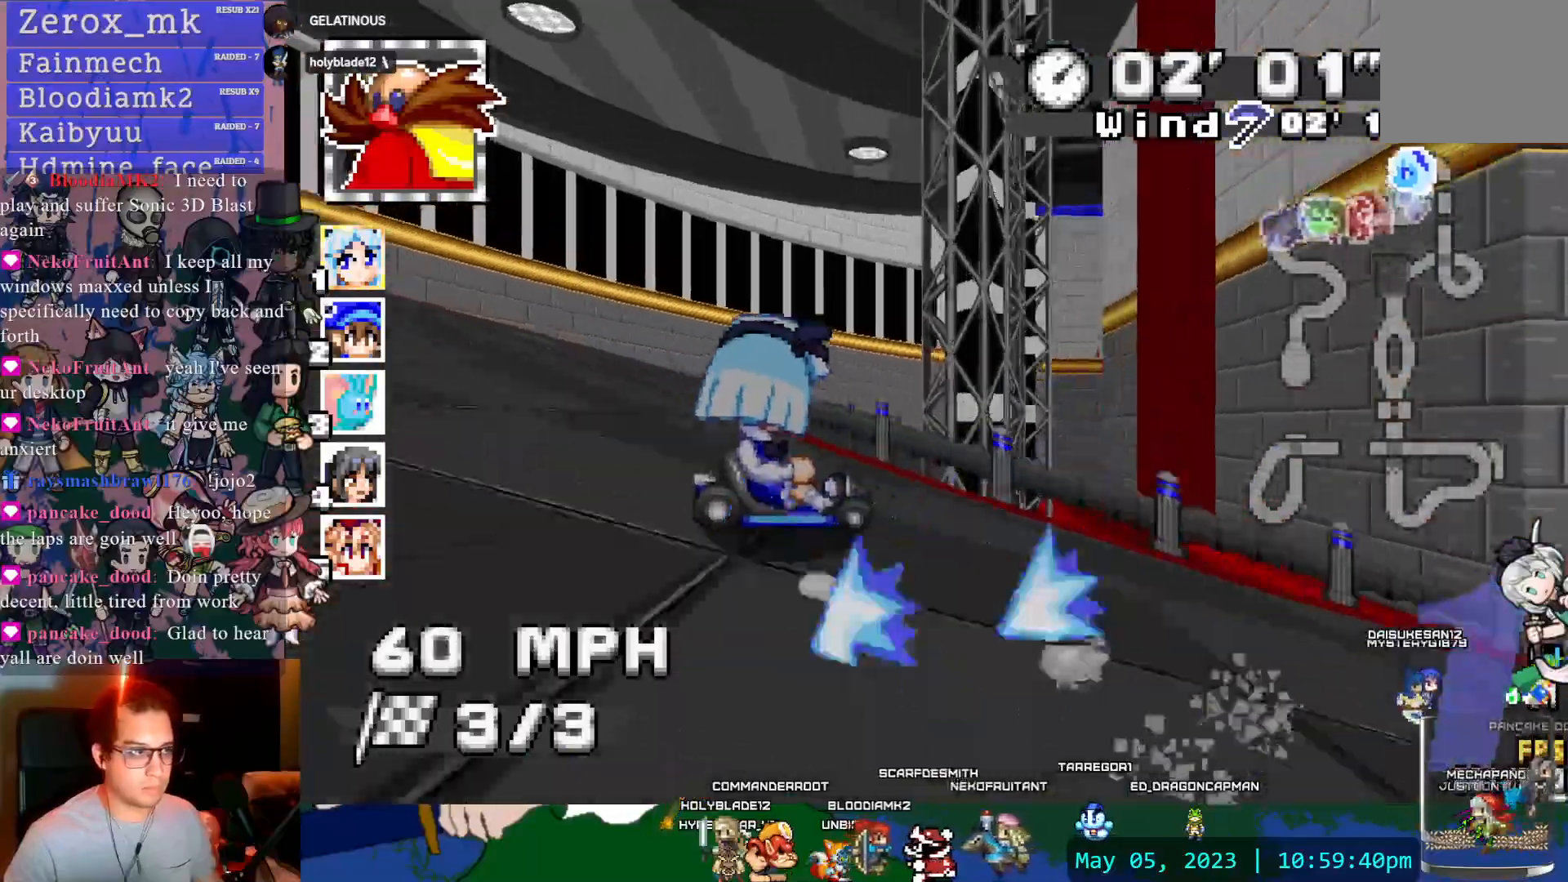
{"buttons": ["CROSS", "R1"], "left_stick": "center", "right_stick": "center", "events": [[133, "left_stick", "down-right"], [317, "left_stick", "center"]]}
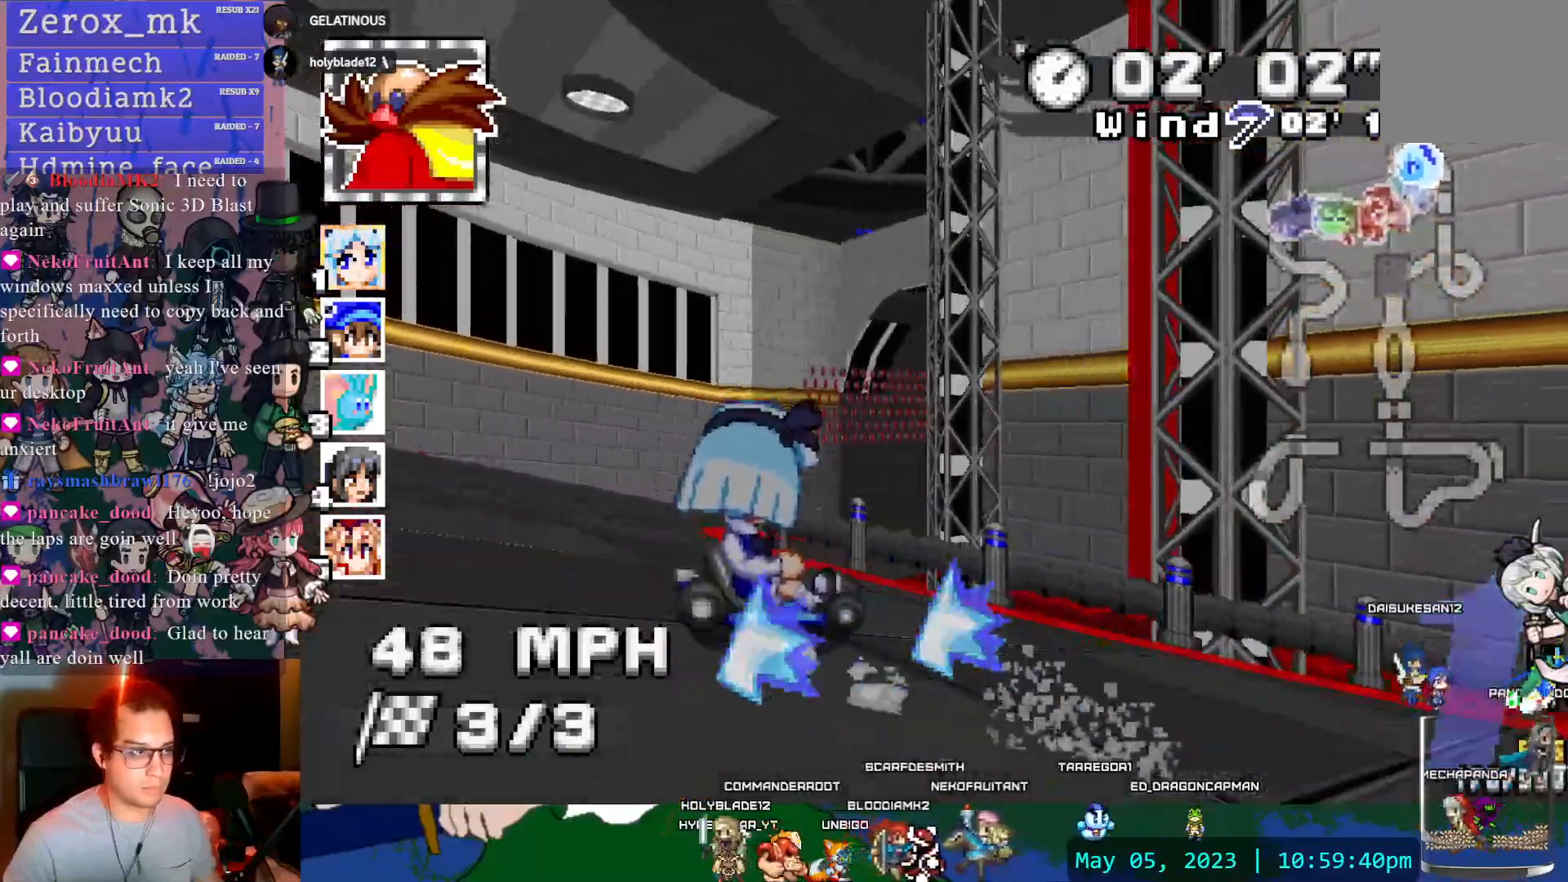
{"buttons": ["CROSS"], "left_stick": "left", "right_stick": "center", "events": [[433, "R1", "up"], [433, "left_stick", "left"]]}
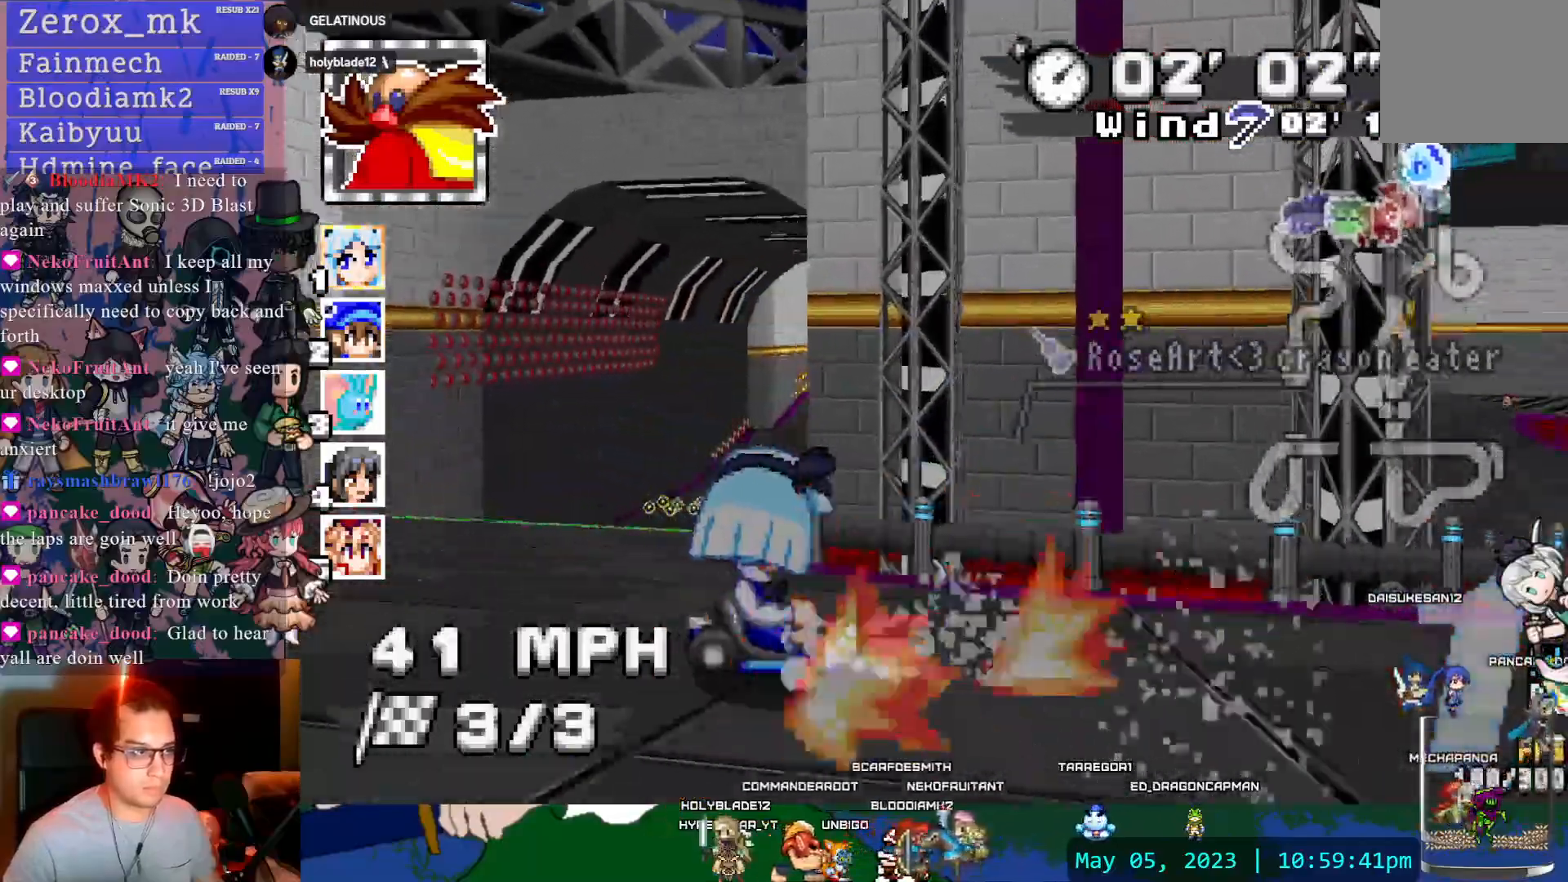
{"buttons": ["CROSS"], "left_stick": "down-right", "right_stick": "center", "events": [[200, "left_stick", "center"], [267, "left_stick", "down-right"]]}
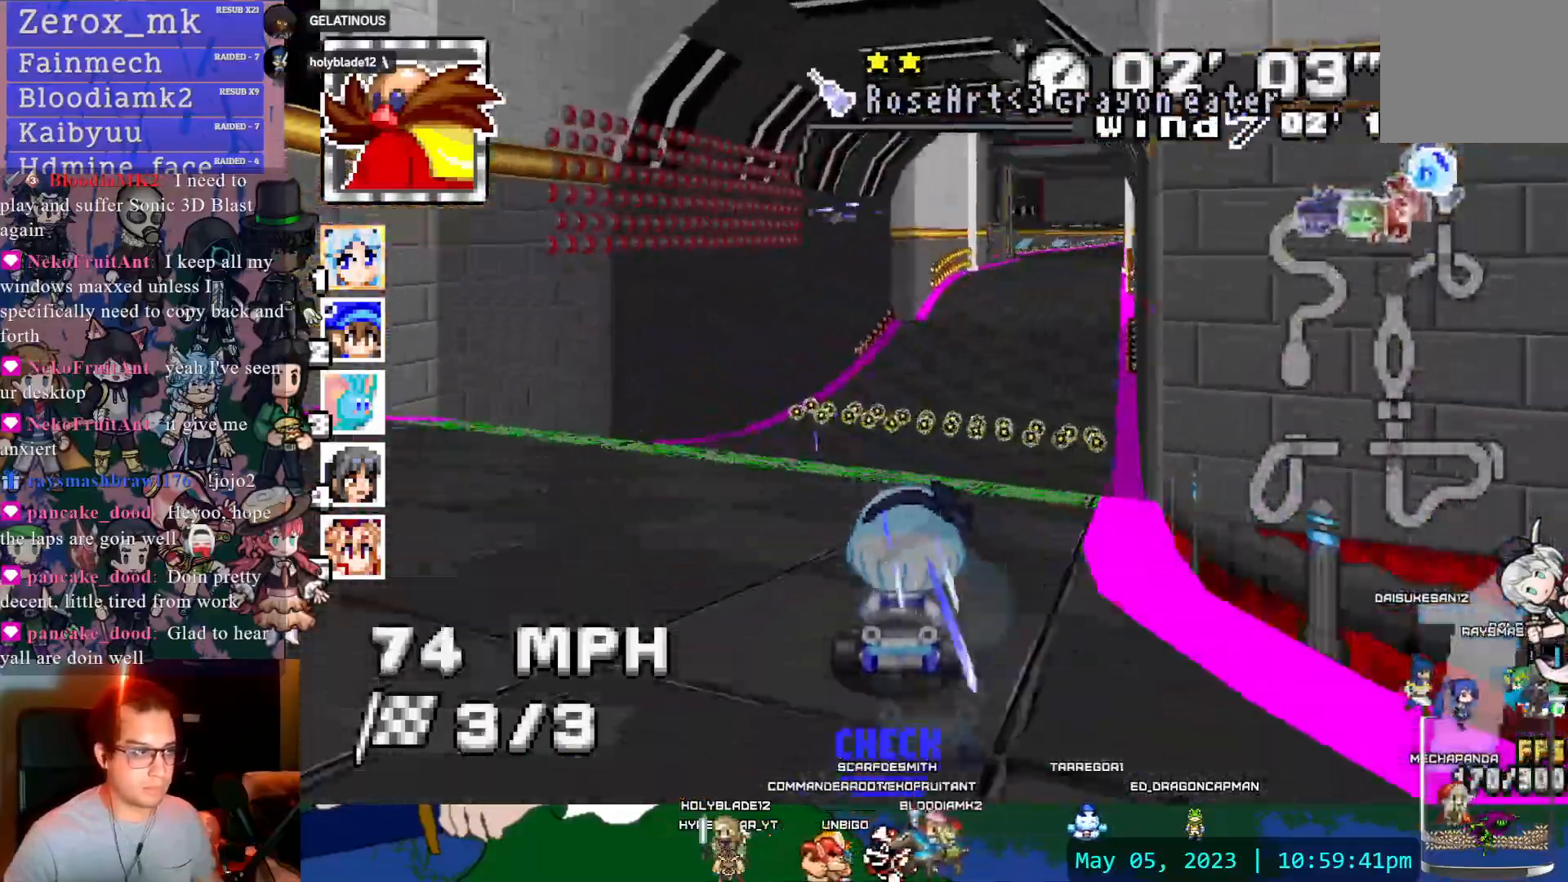
{"buttons": ["CROSS"], "left_stick": "center", "right_stick": "center", "events": [[67, "left_stick", "center"]]}
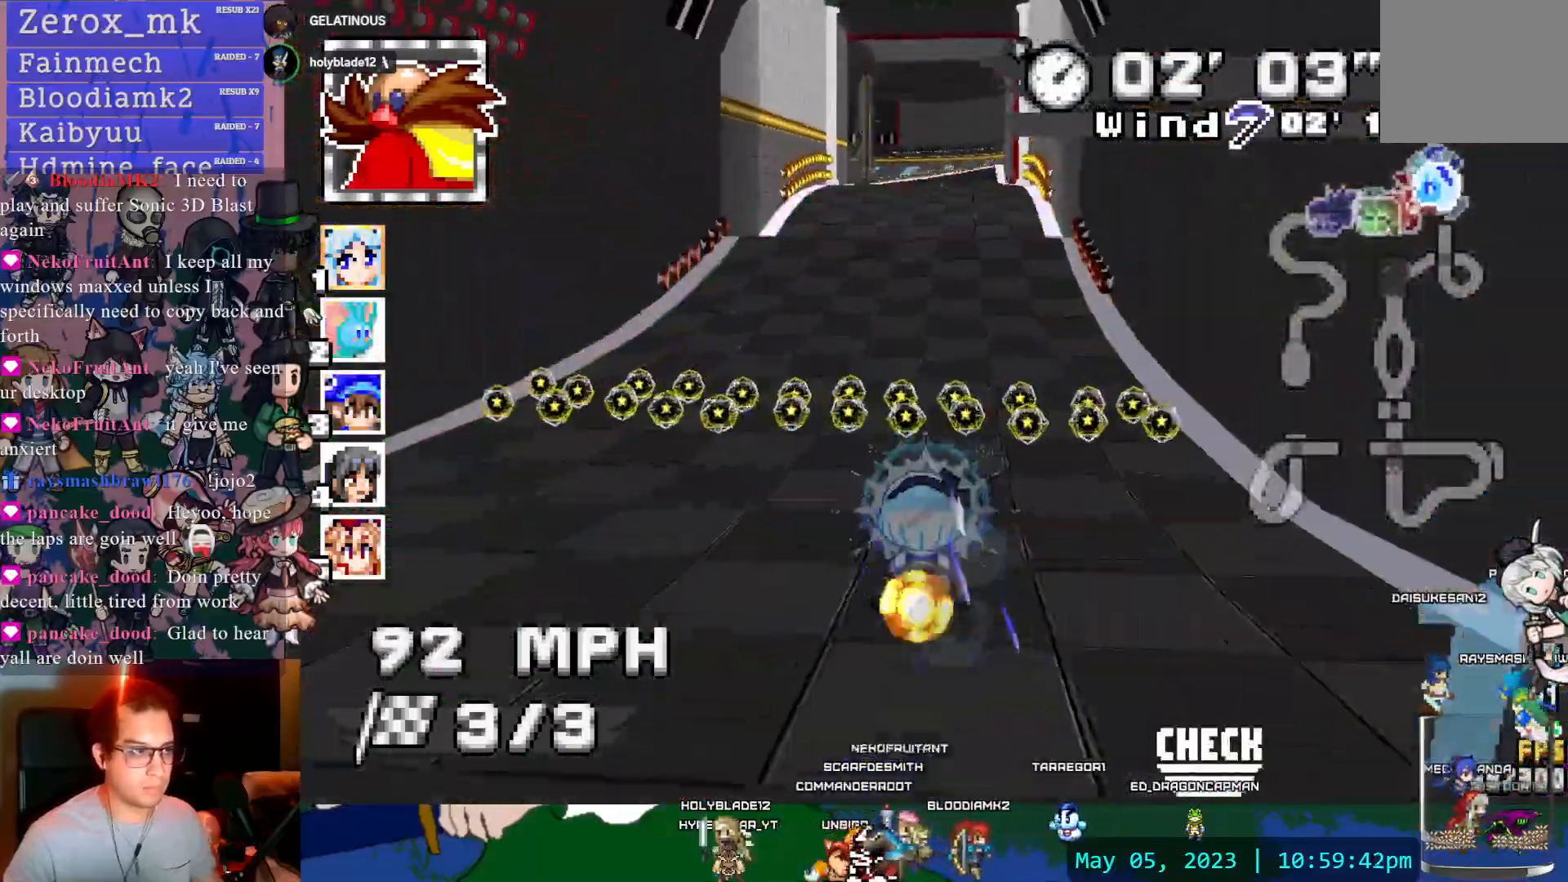
{"buttons": ["CROSS"], "left_stick": "left", "right_stick": "center", "events": [[33, "left_stick", "up"], [50, "L1", "down"], [133, "L1", "up"], [200, "L1", "down"], [300, "L1", "up"], [383, "left_stick", "center"], [483, "left_stick", "left"]]}
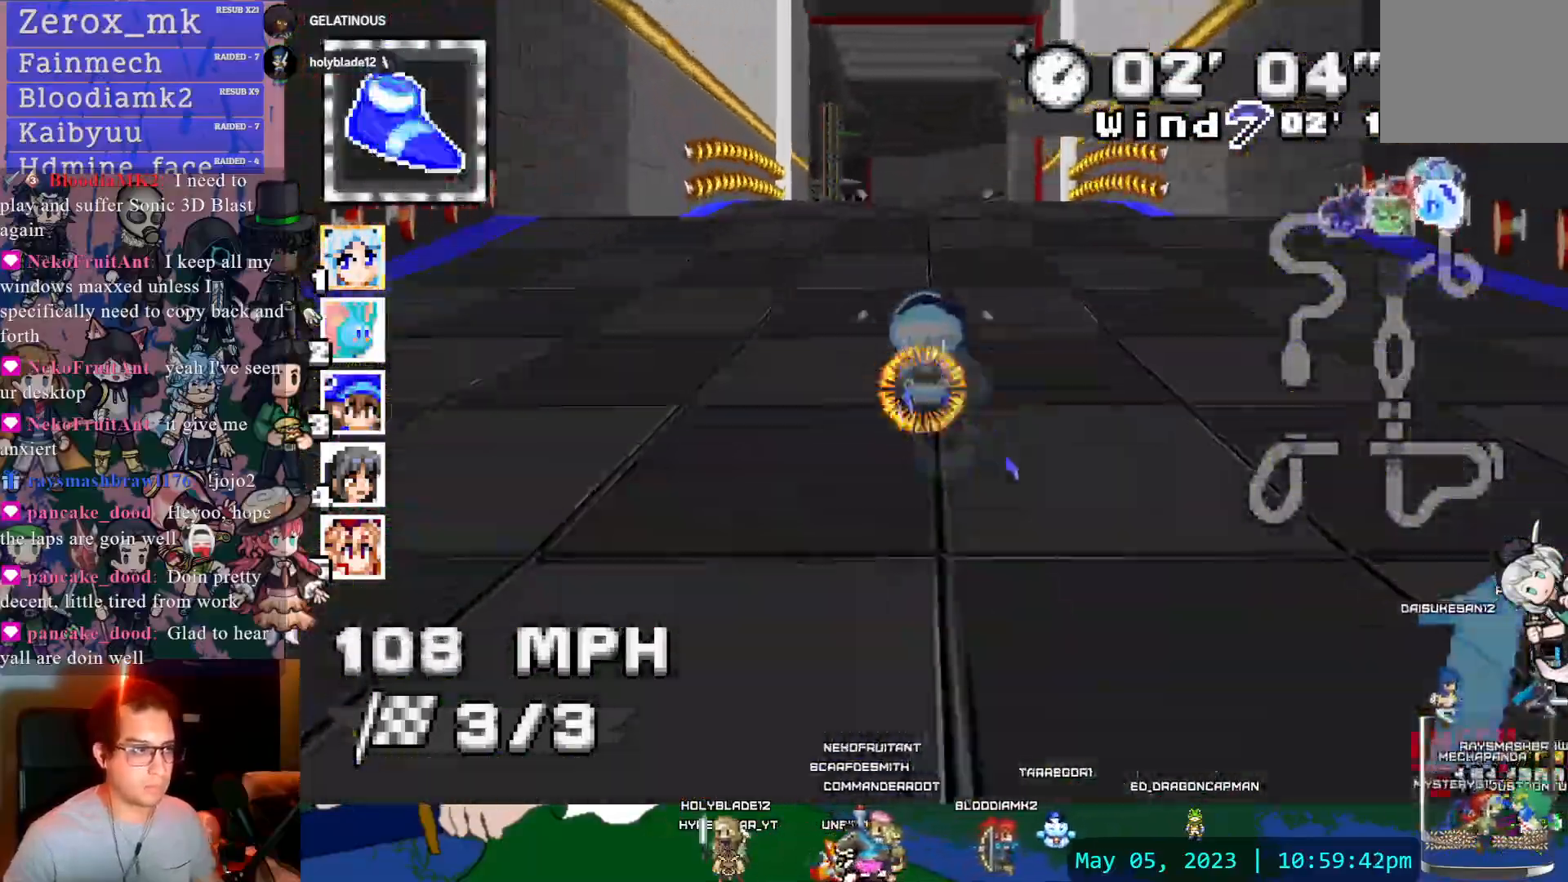
{"buttons": ["CROSS"], "left_stick": "center", "right_stick": "center", "events": [[100, "left_stick", "center"], [183, "left_stick", "right"], [317, "left_stick", "center"]]}
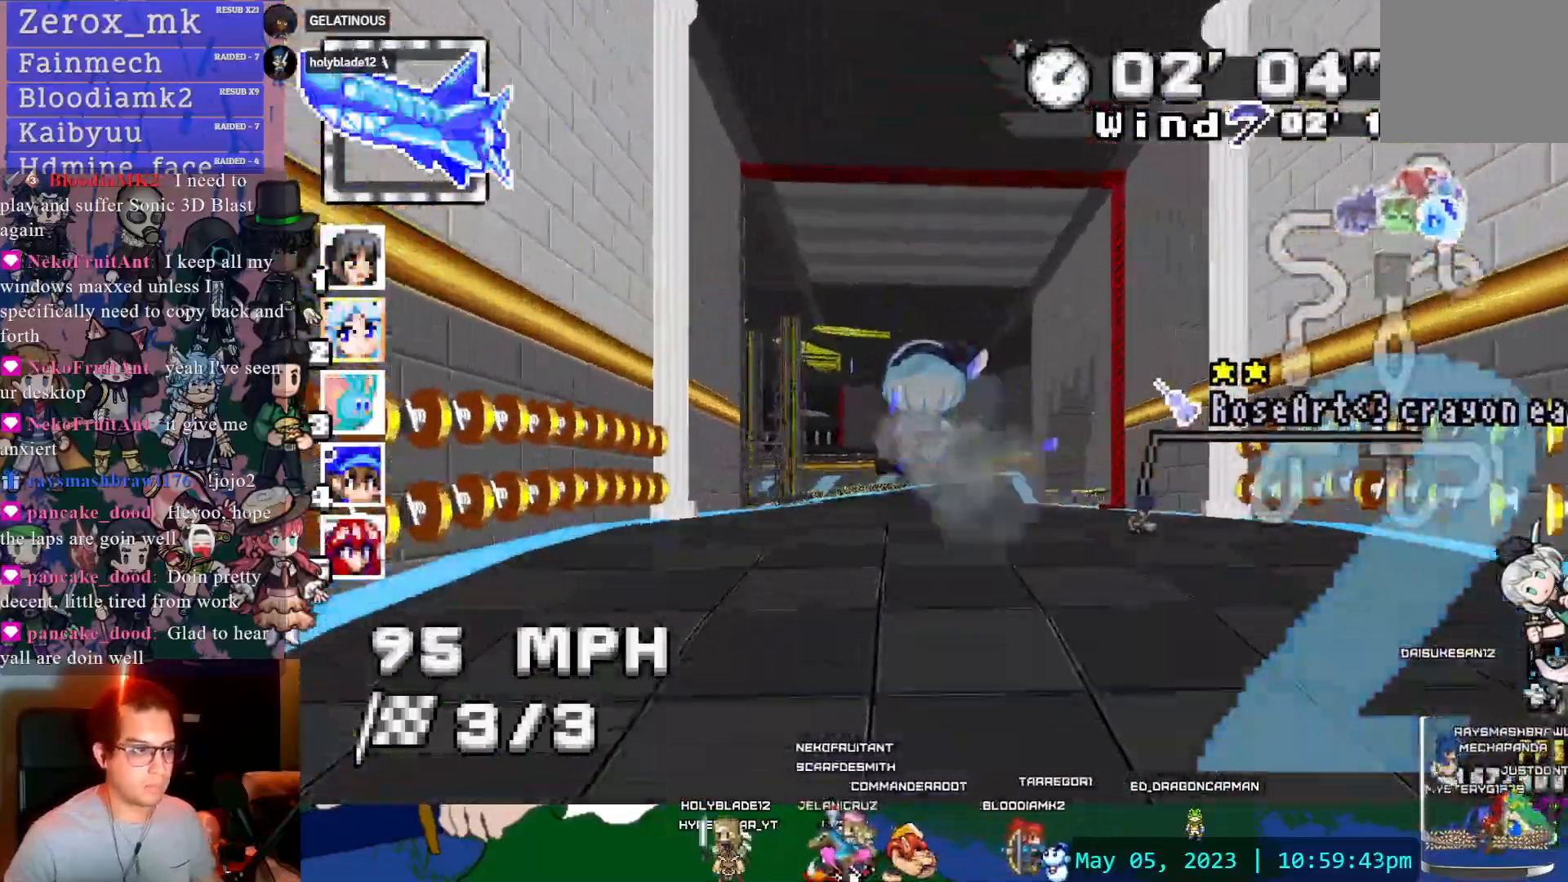
{"buttons": ["CROSS", "R1"], "left_stick": "left", "right_stick": "center", "events": [[383, "left_stick", "left"], [483, "R1", "down"]]}
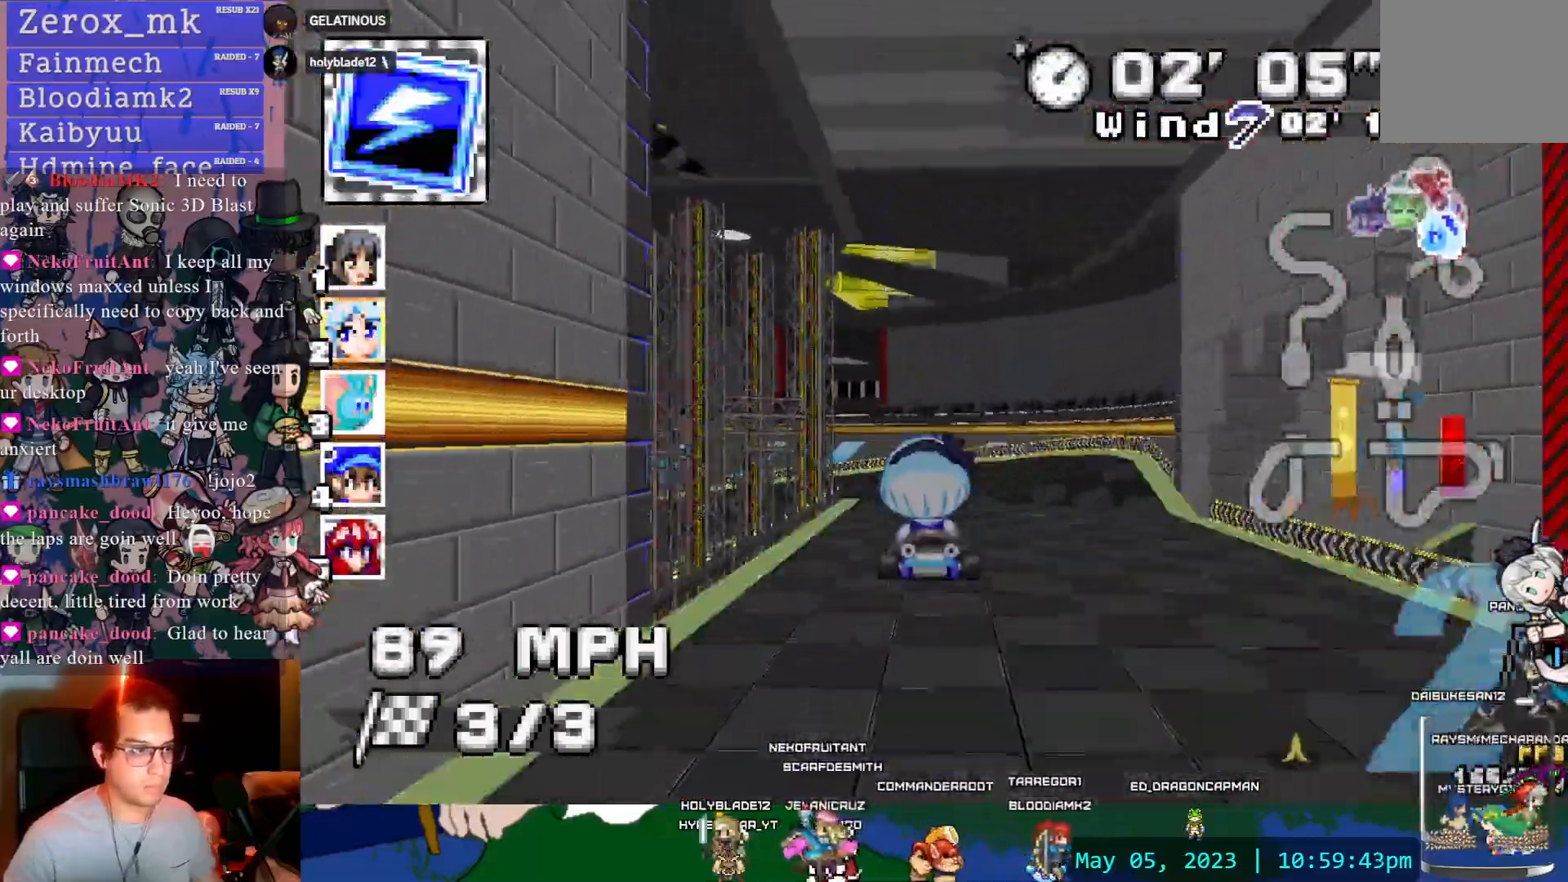
{"buttons": ["CROSS", "R1"], "left_stick": "left", "right_stick": "center", "events": [[250, "L1", "down"], [383, "L1", "up"]]}
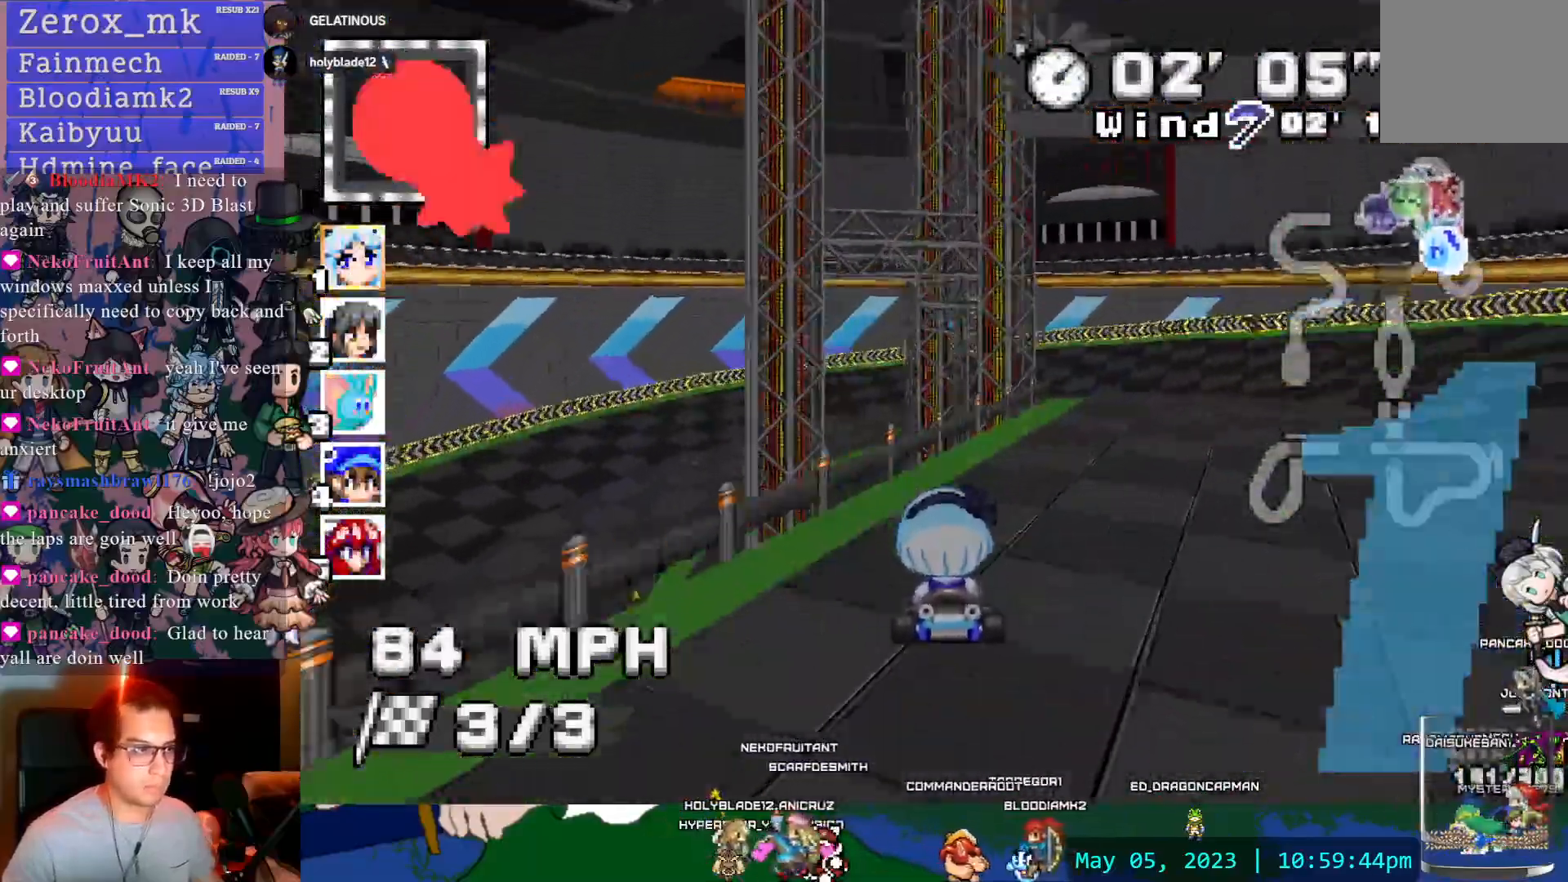
{"buttons": ["CROSS", "CIRCLE", "R1"], "left_stick": "left", "right_stick": "center", "events": [[367, "CIRCLE", "down"]]}
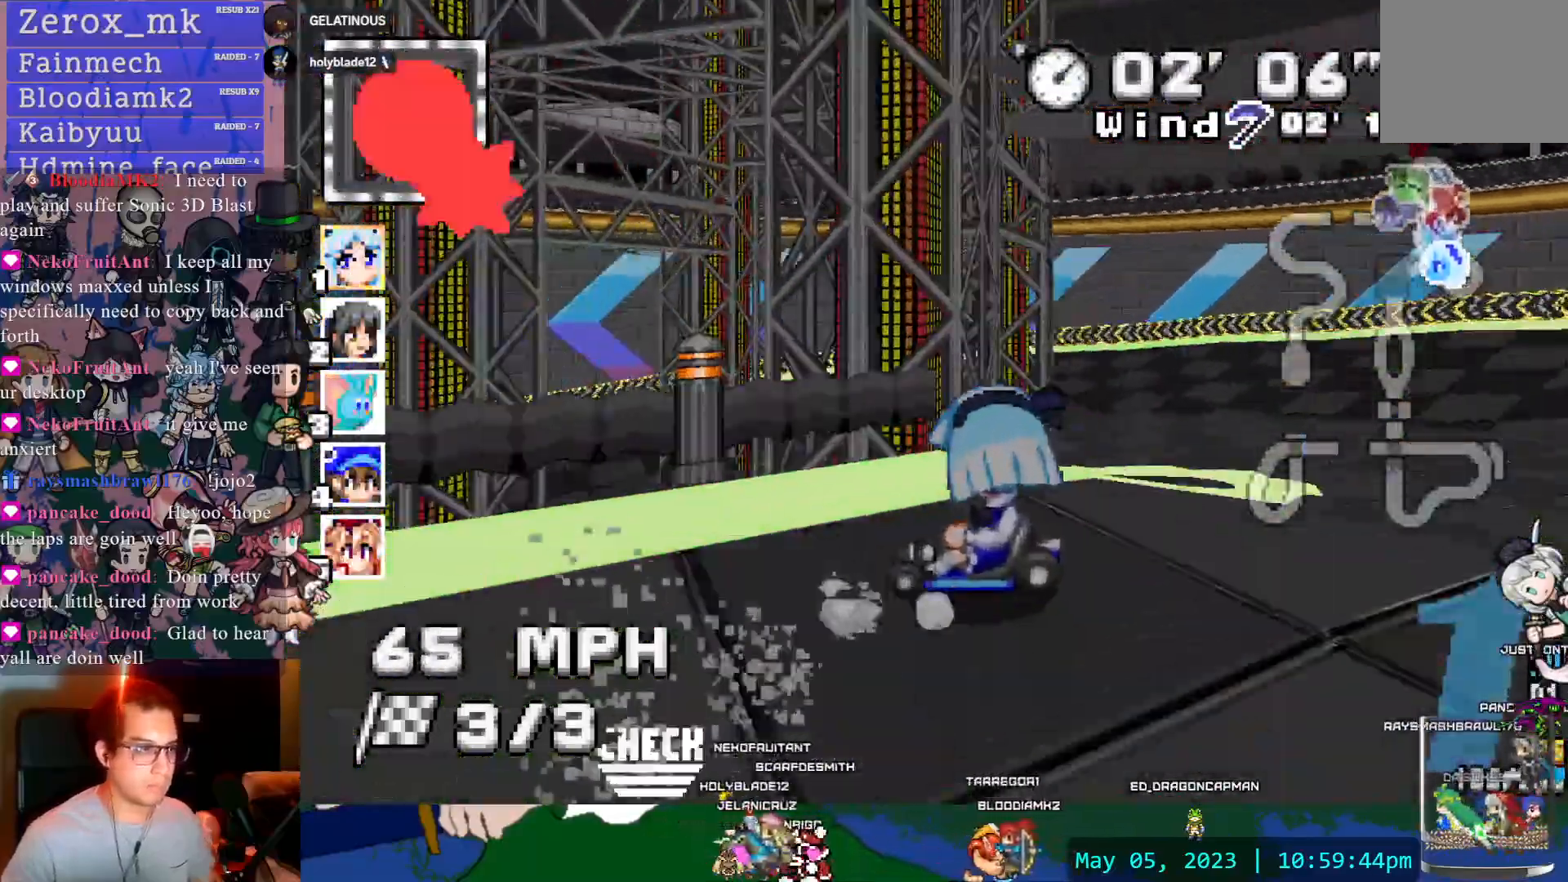
{"buttons": ["CROSS", "R1"], "left_stick": "left", "right_stick": "center", "events": [[17, "CIRCLE", "up"]]}
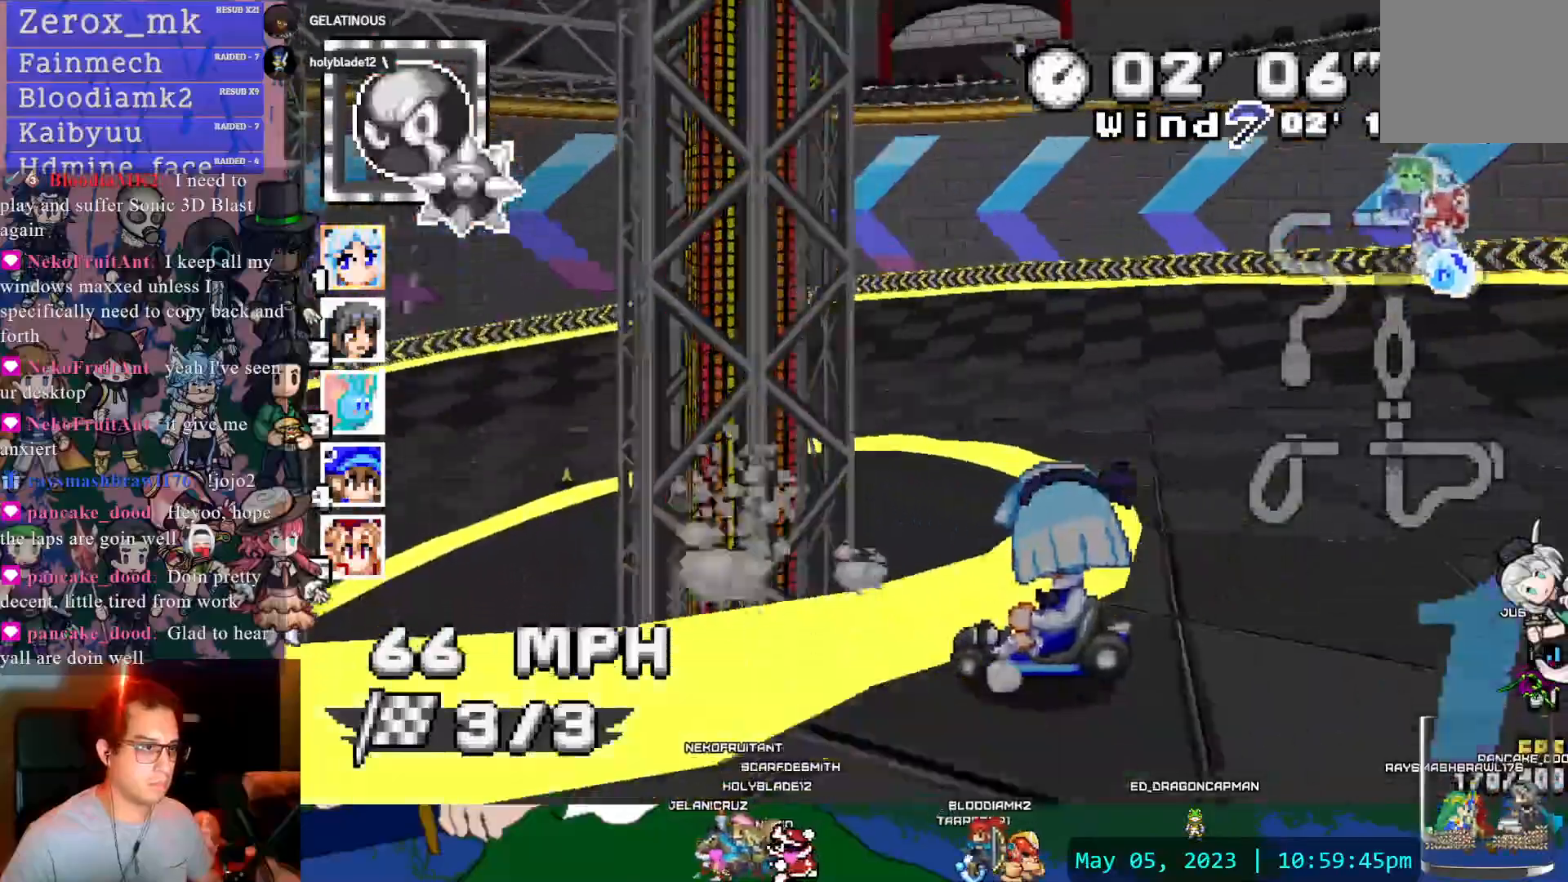
{"buttons": ["CROSS", "R1"], "left_stick": "left", "right_stick": "center", "events": []}
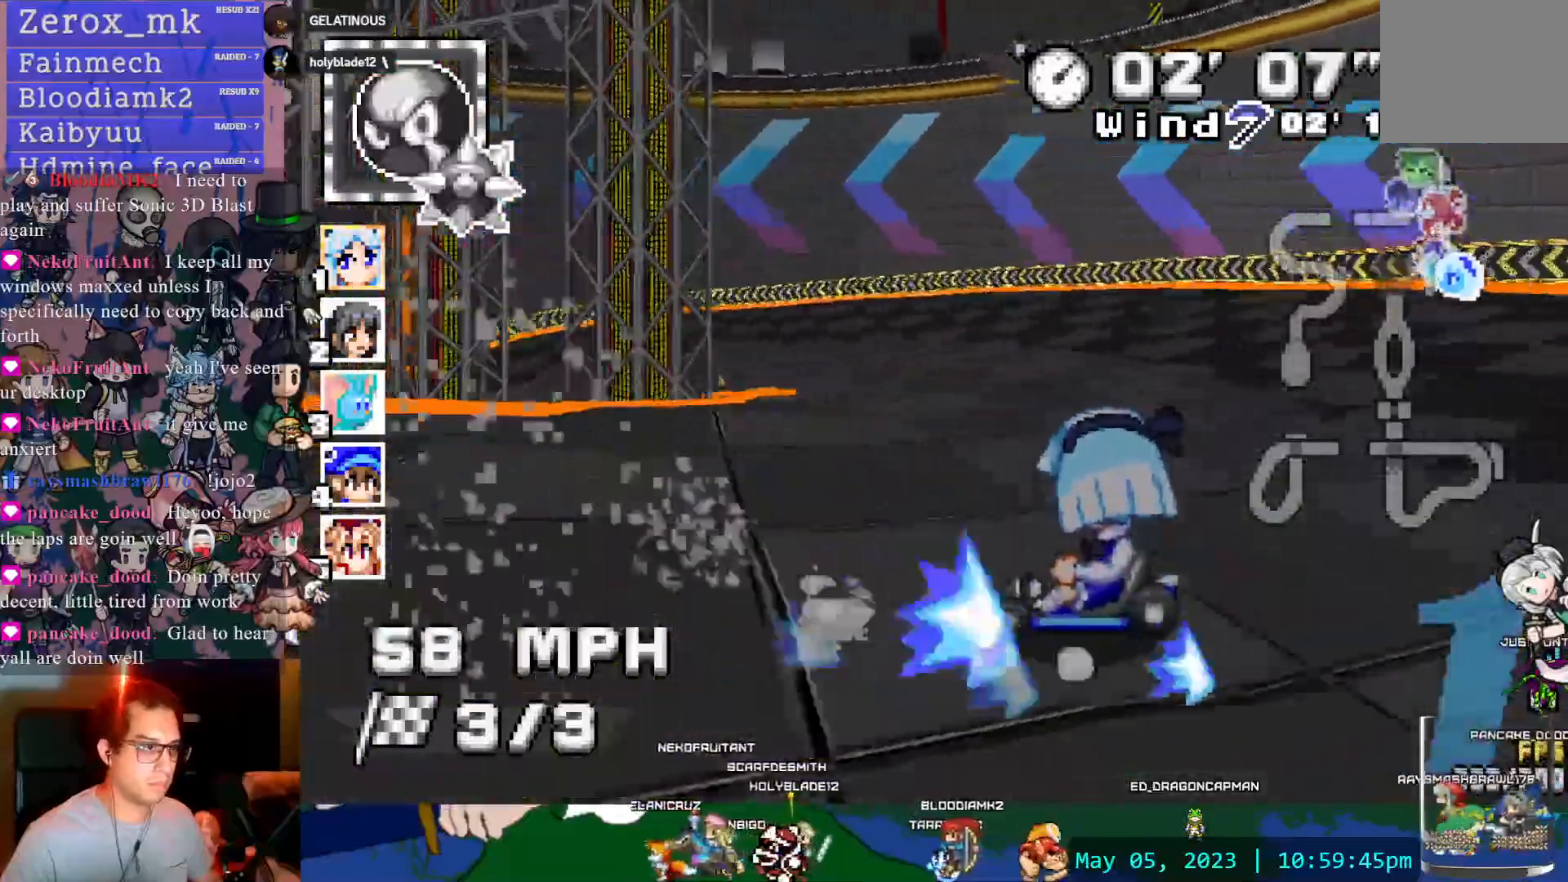
{"buttons": ["CROSS", "R1"], "left_stick": "left", "right_stick": "center", "events": []}
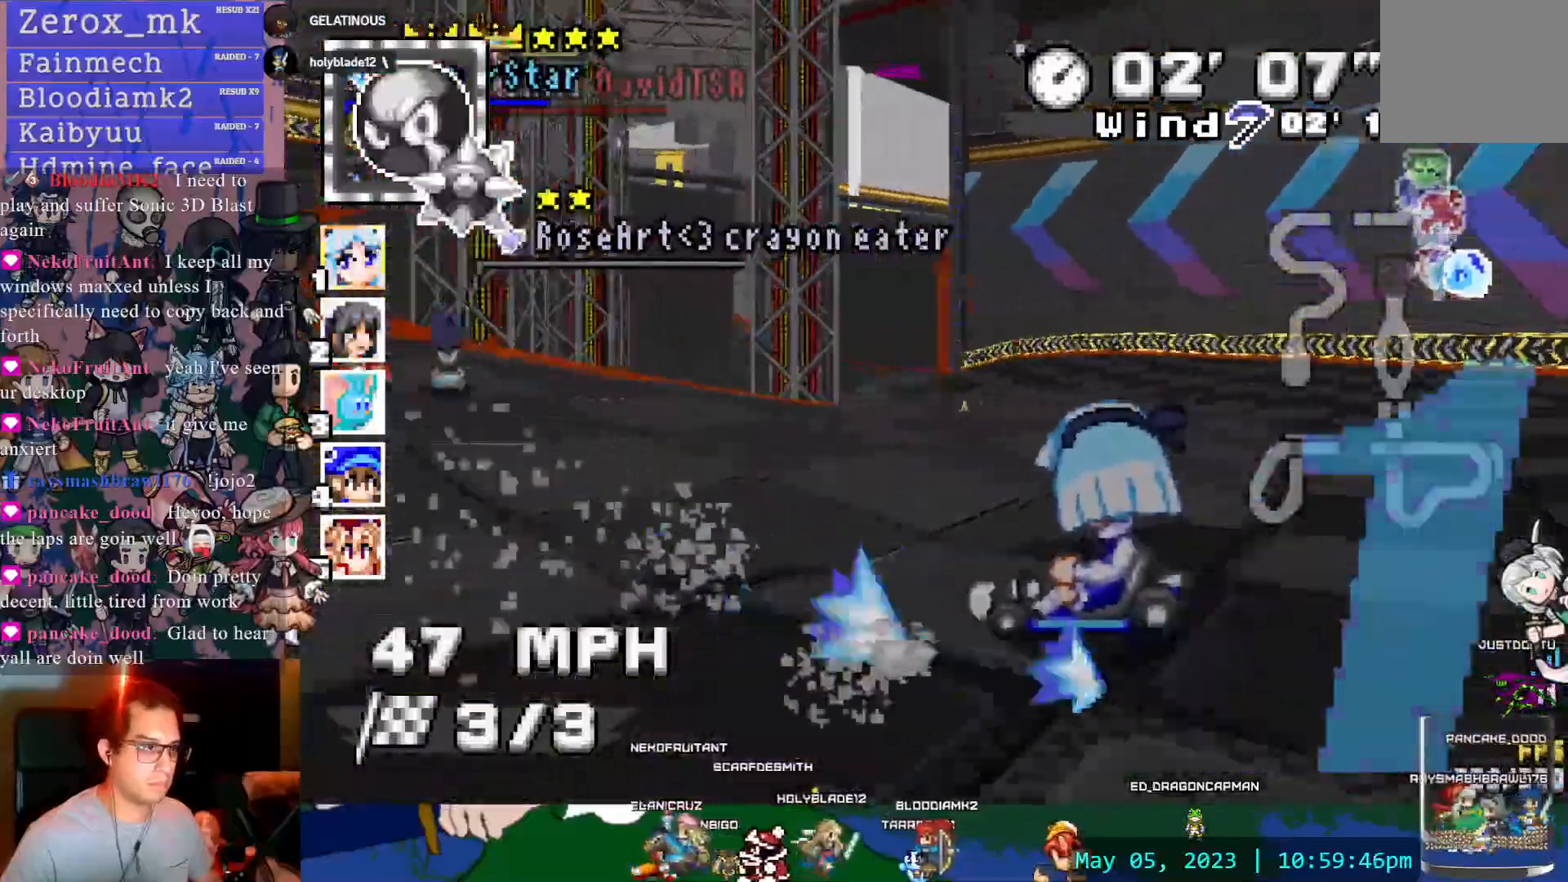
{"buttons": ["CROSS", "L1", "R1"], "left_stick": "right", "right_stick": "center", "events": [[33, "R1", "up"], [100, "R1", "down"], [433, "L1", "down"], [450, "left_stick", "right"]]}
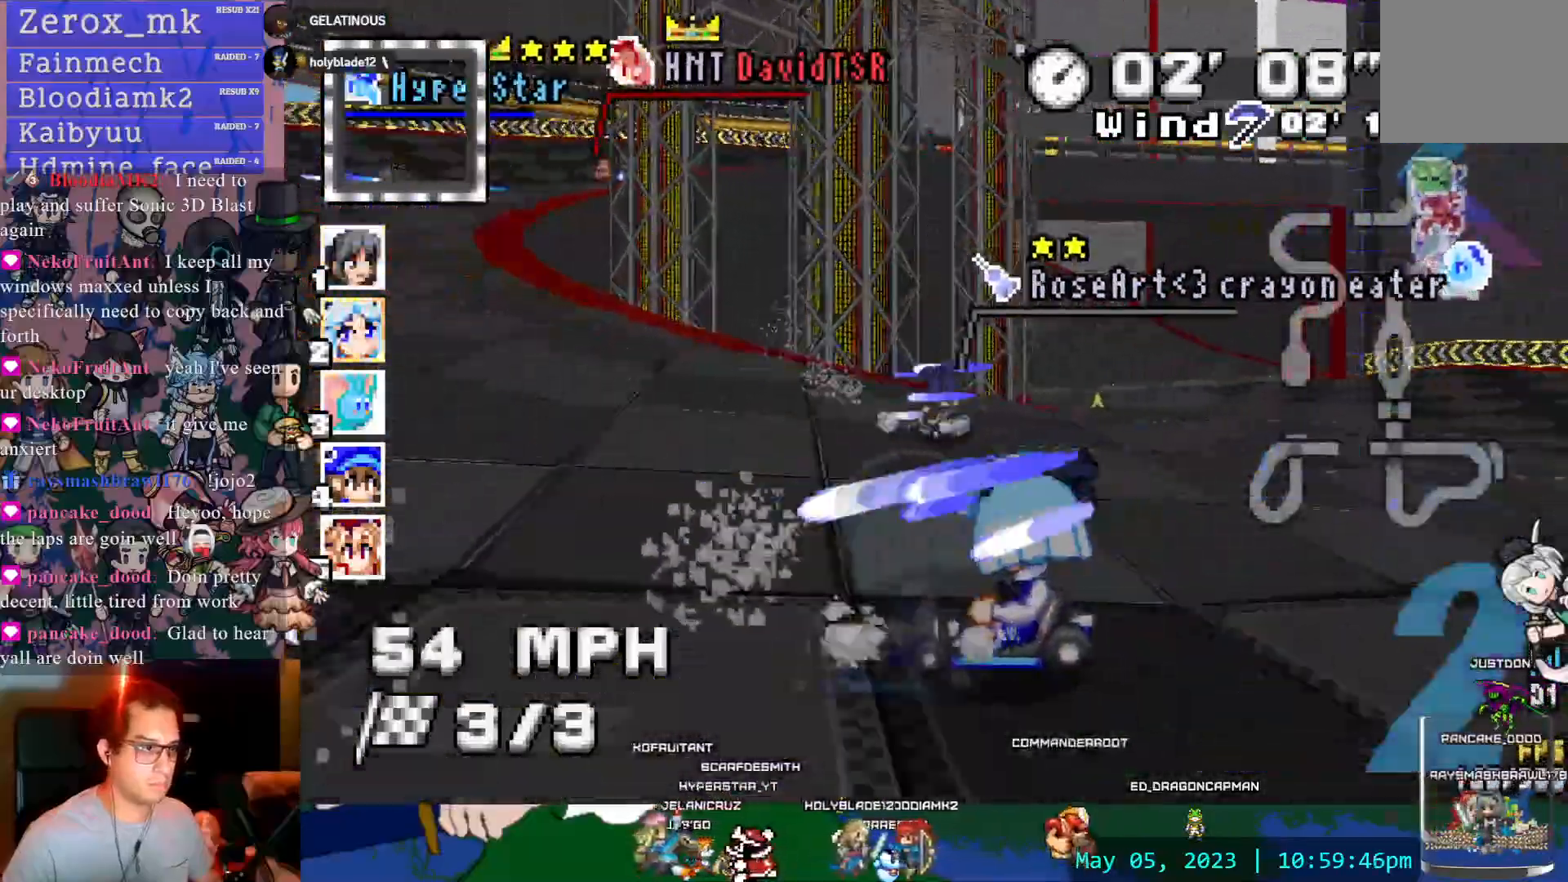
{"buttons": ["CROSS"], "left_stick": "right", "right_stick": "center", "events": [[33, "L1", "up"], [450, "R1", "up"]]}
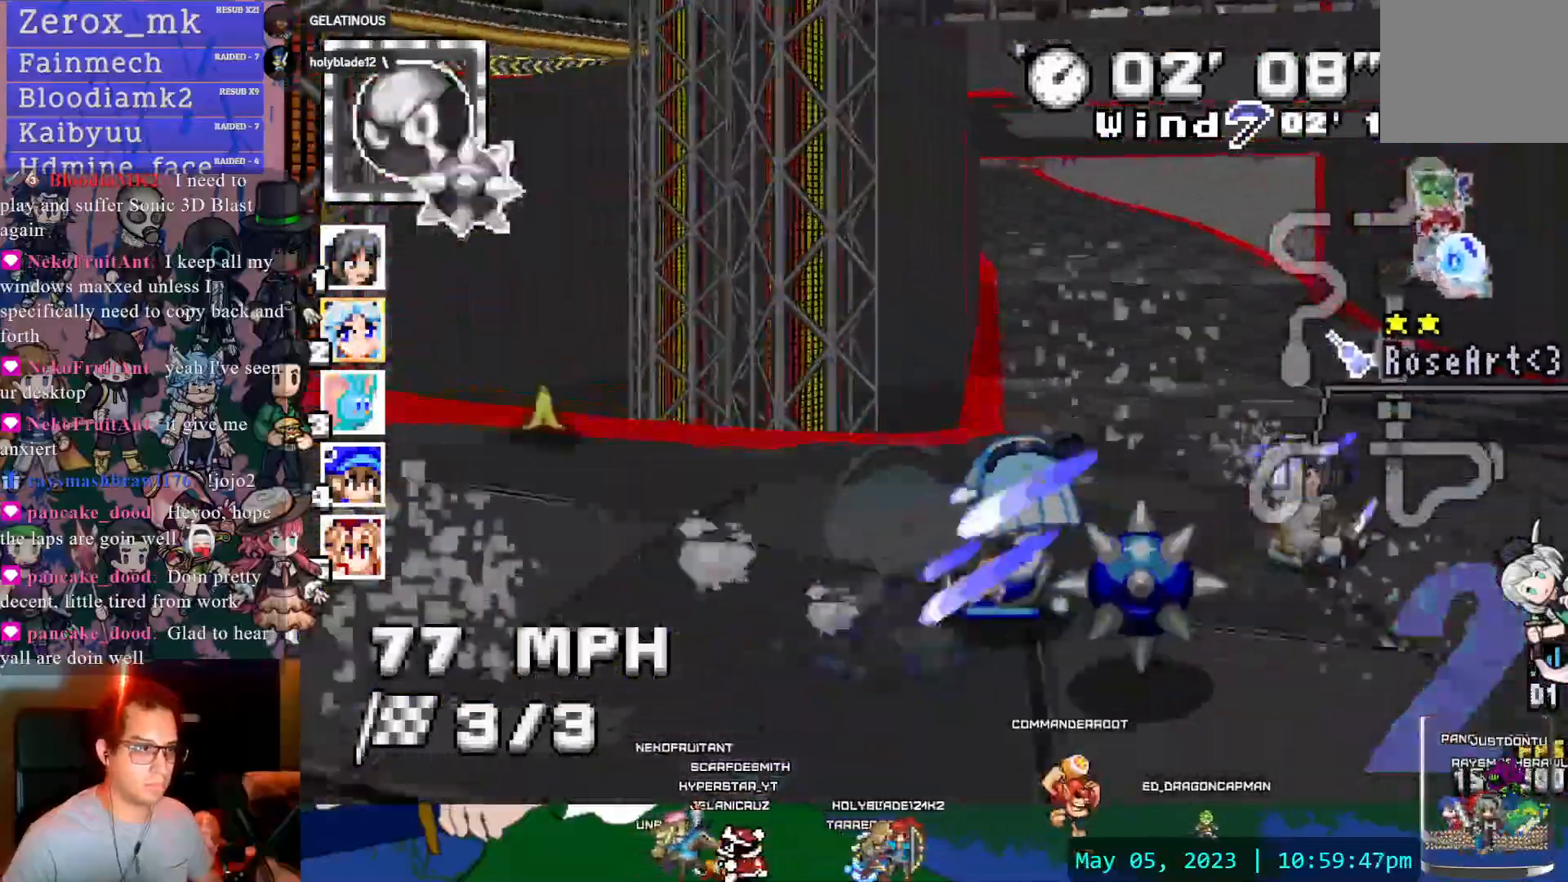
{"buttons": ["CROSS"], "left_stick": "center", "right_stick": "center", "events": [[283, "left_stick", "left"], [400, "left_stick", "center"]]}
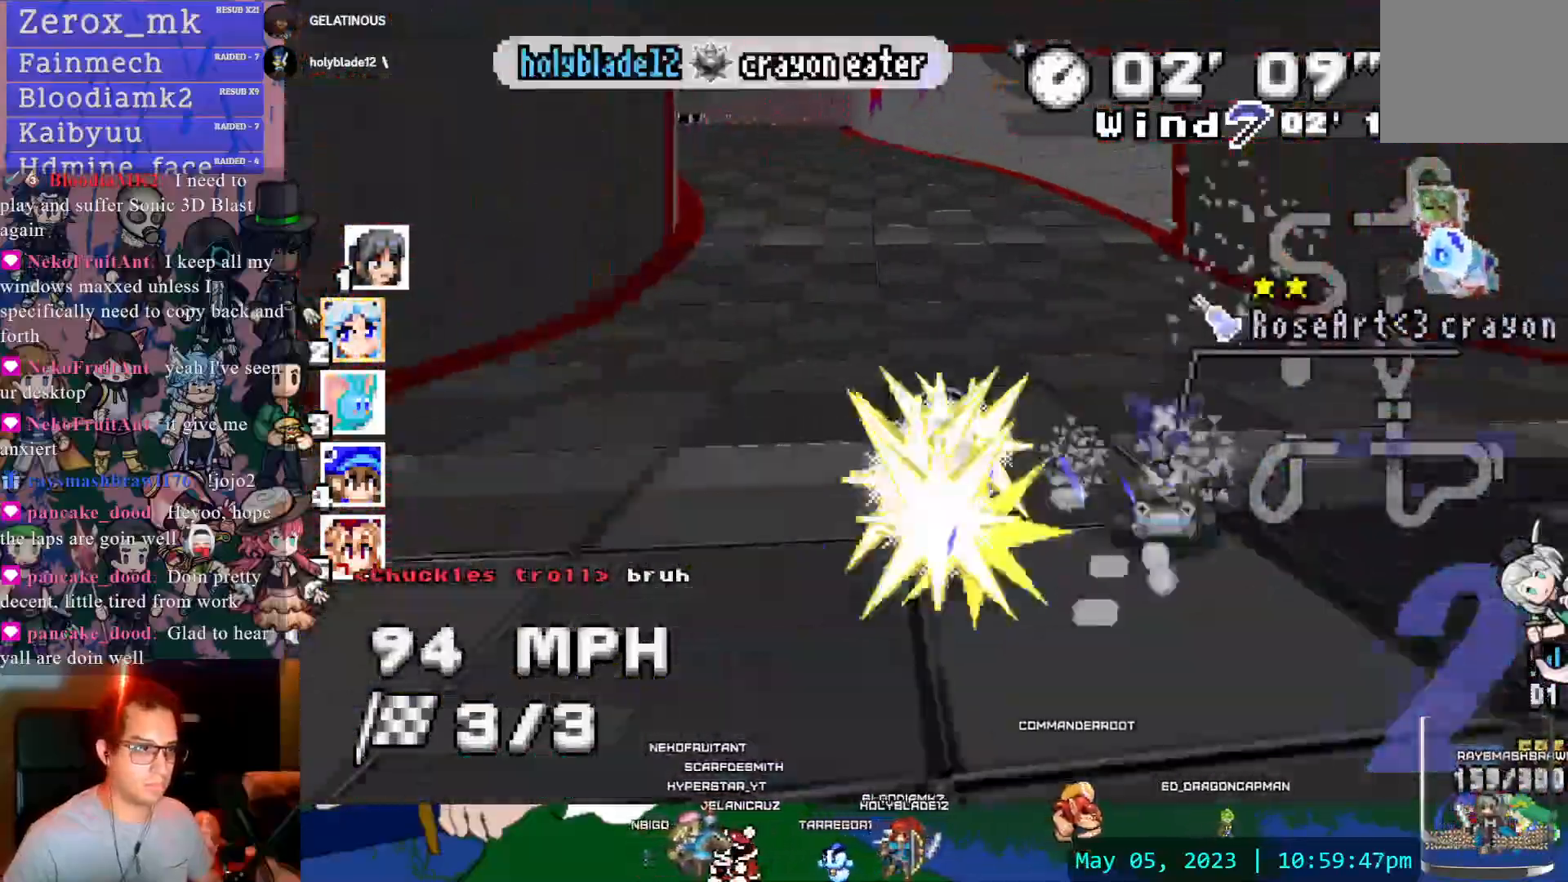
{"buttons": ["CROSS"], "left_stick": "left", "right_stick": "center", "events": [[183, "left_stick", "left"]]}
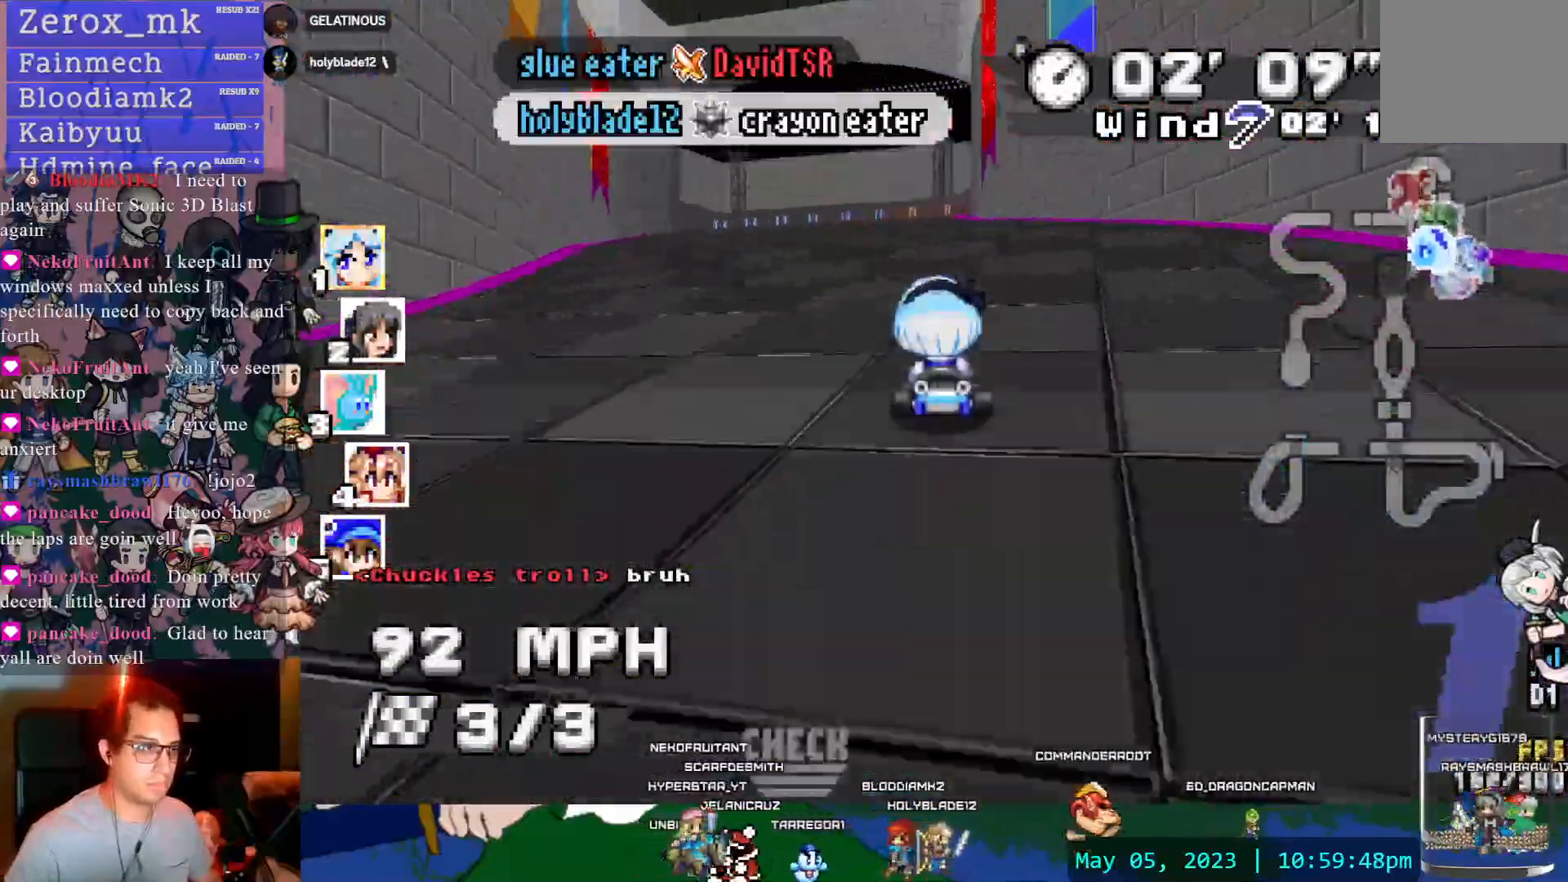
{"buttons": ["CROSS"], "left_stick": "center", "right_stick": "center", "events": [[200, "left_stick", "center"]]}
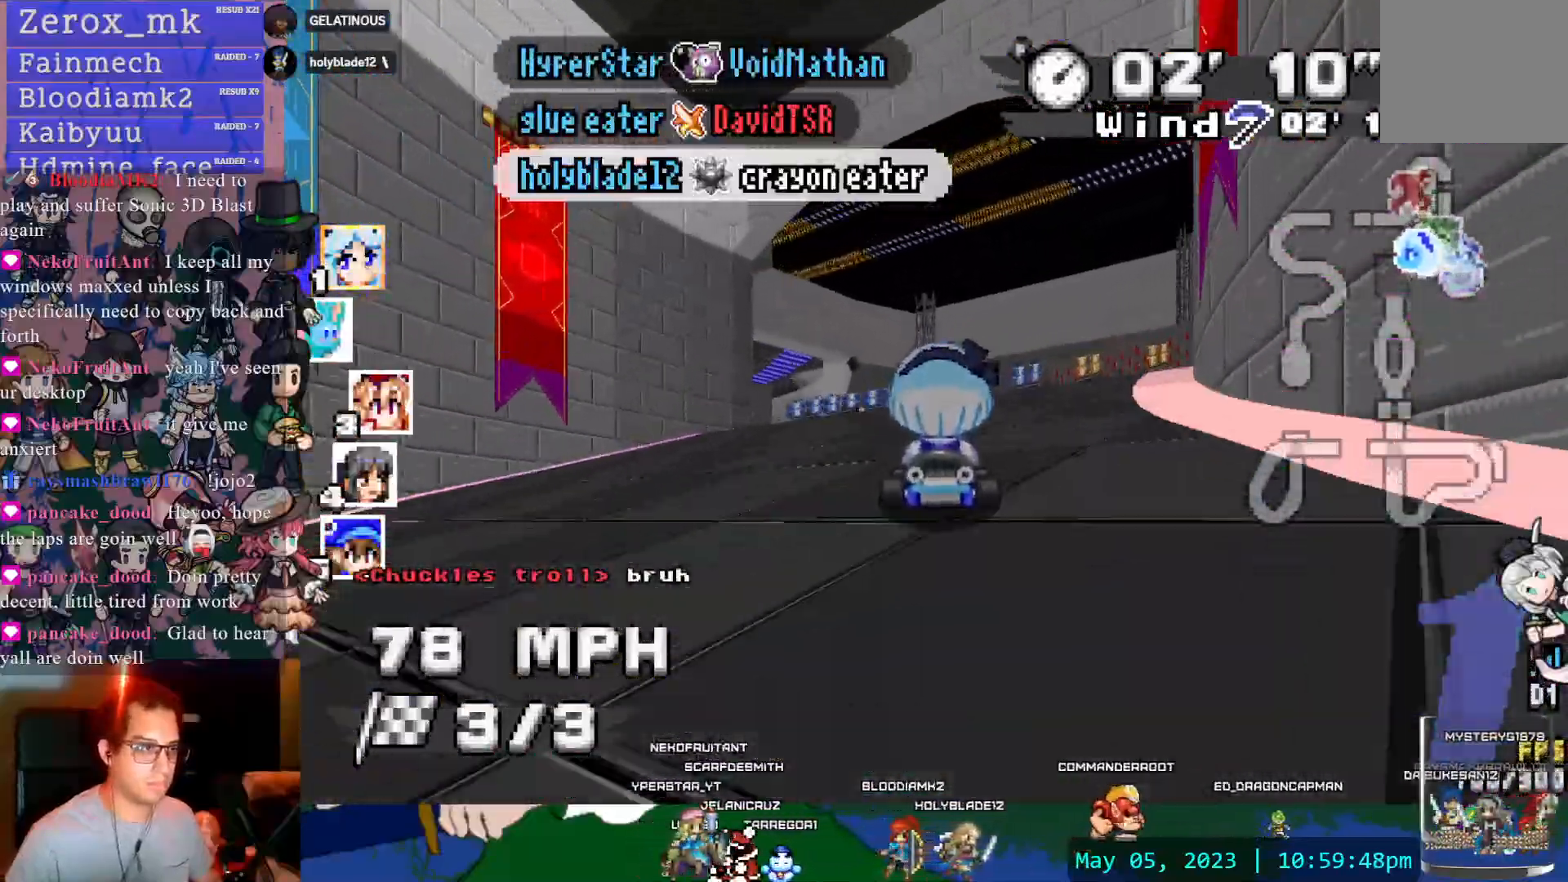
{"buttons": ["CROSS"], "left_stick": "down-right", "right_stick": "center", "events": [[283, "left_stick", "down-right"]]}
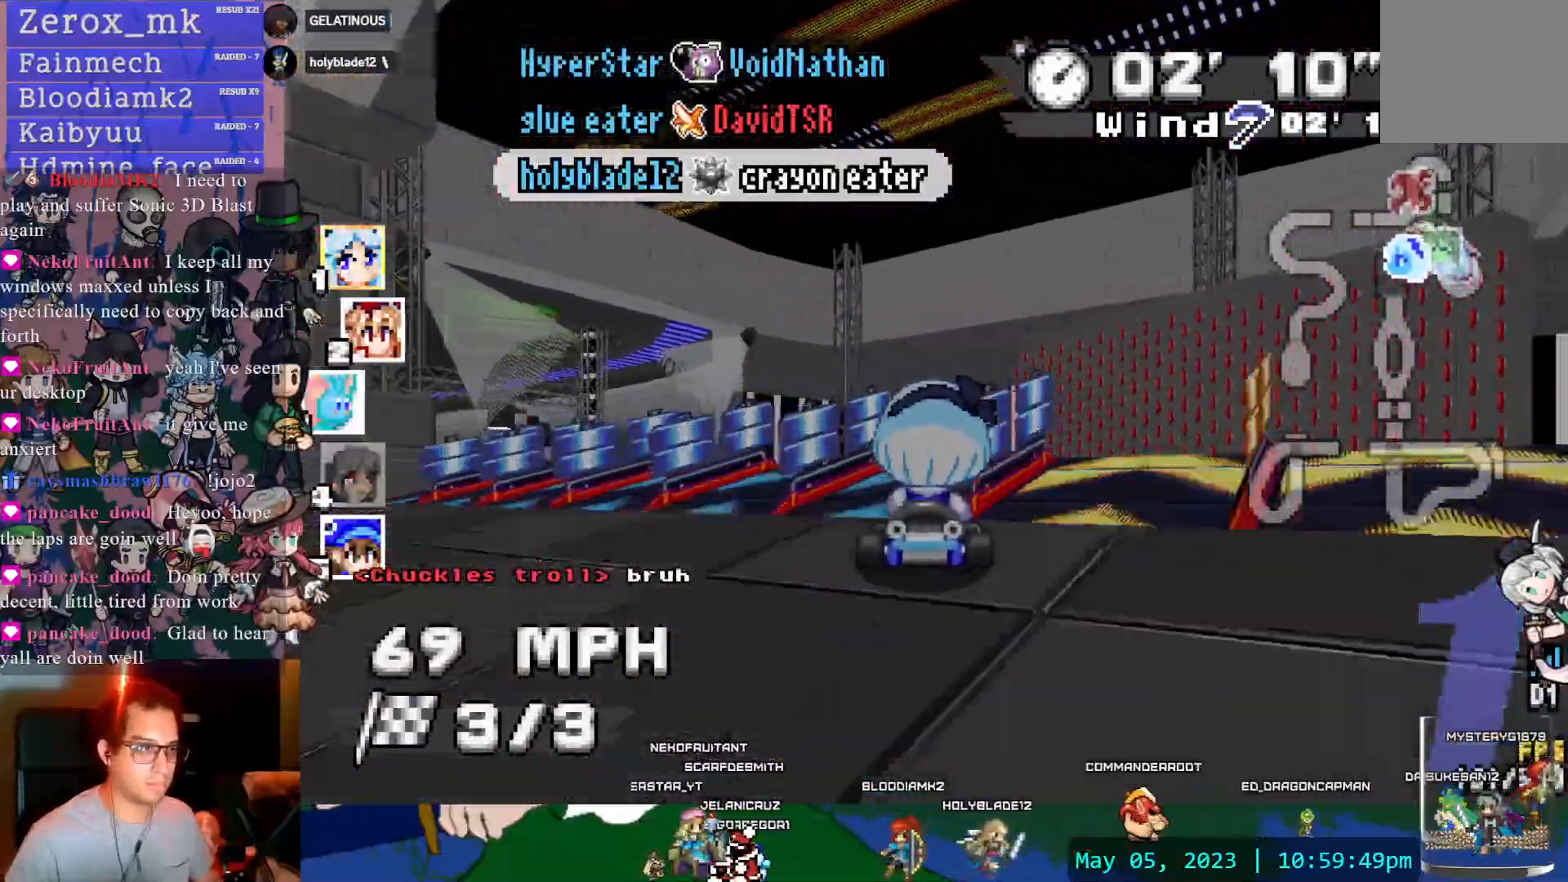
{"buttons": ["CROSS"], "left_stick": "left", "right_stick": "center", "events": [[33, "left_stick", "center"], [300, "left_stick", "left"]]}
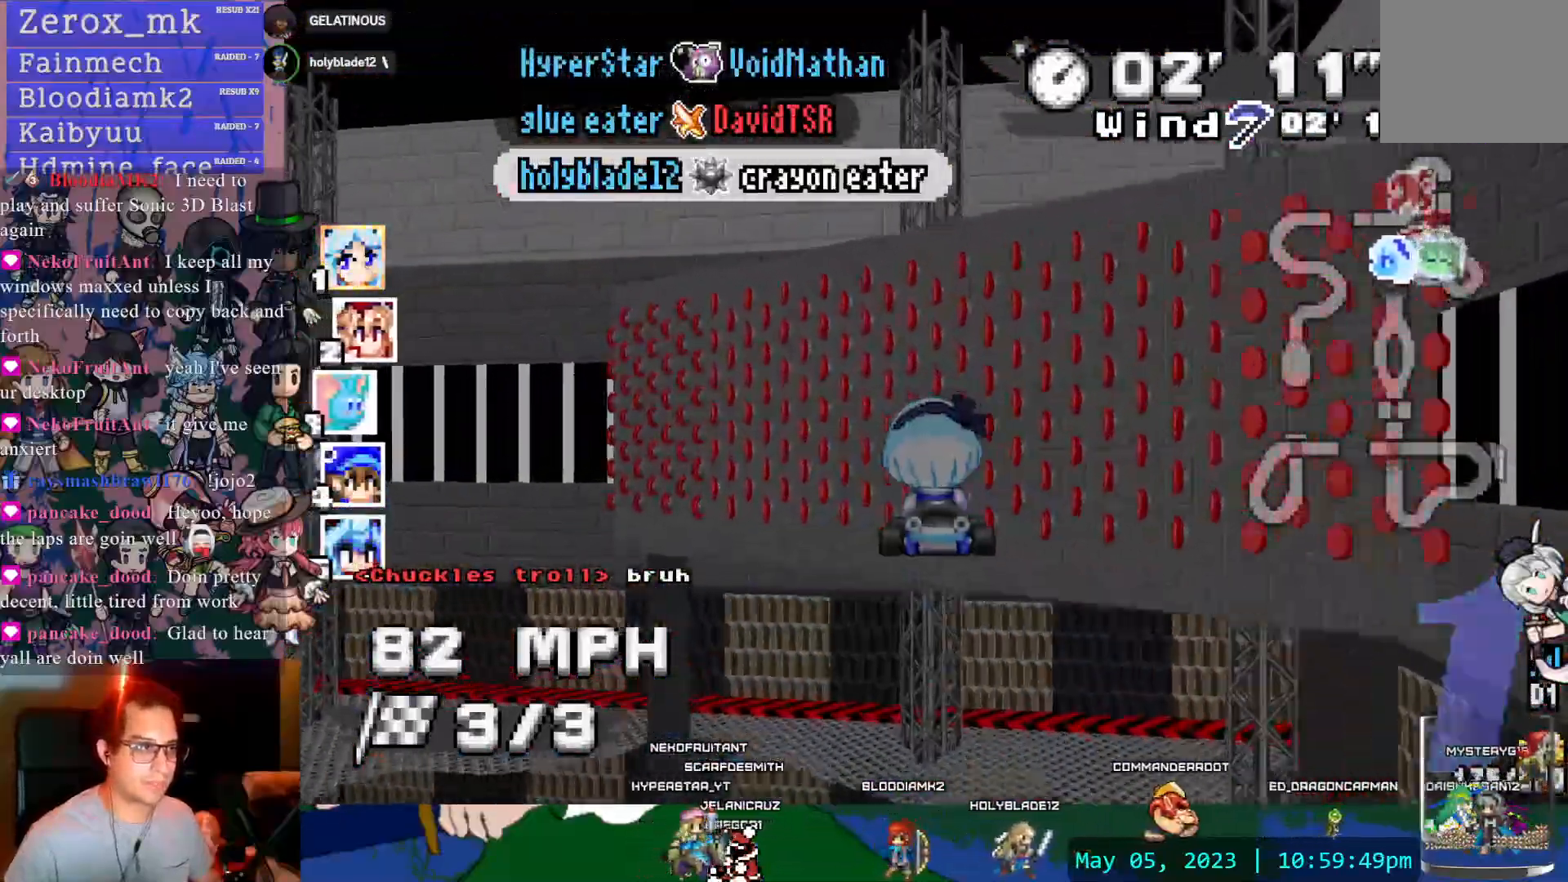
{"buttons": ["CROSS"], "left_stick": "left", "right_stick": "center", "events": []}
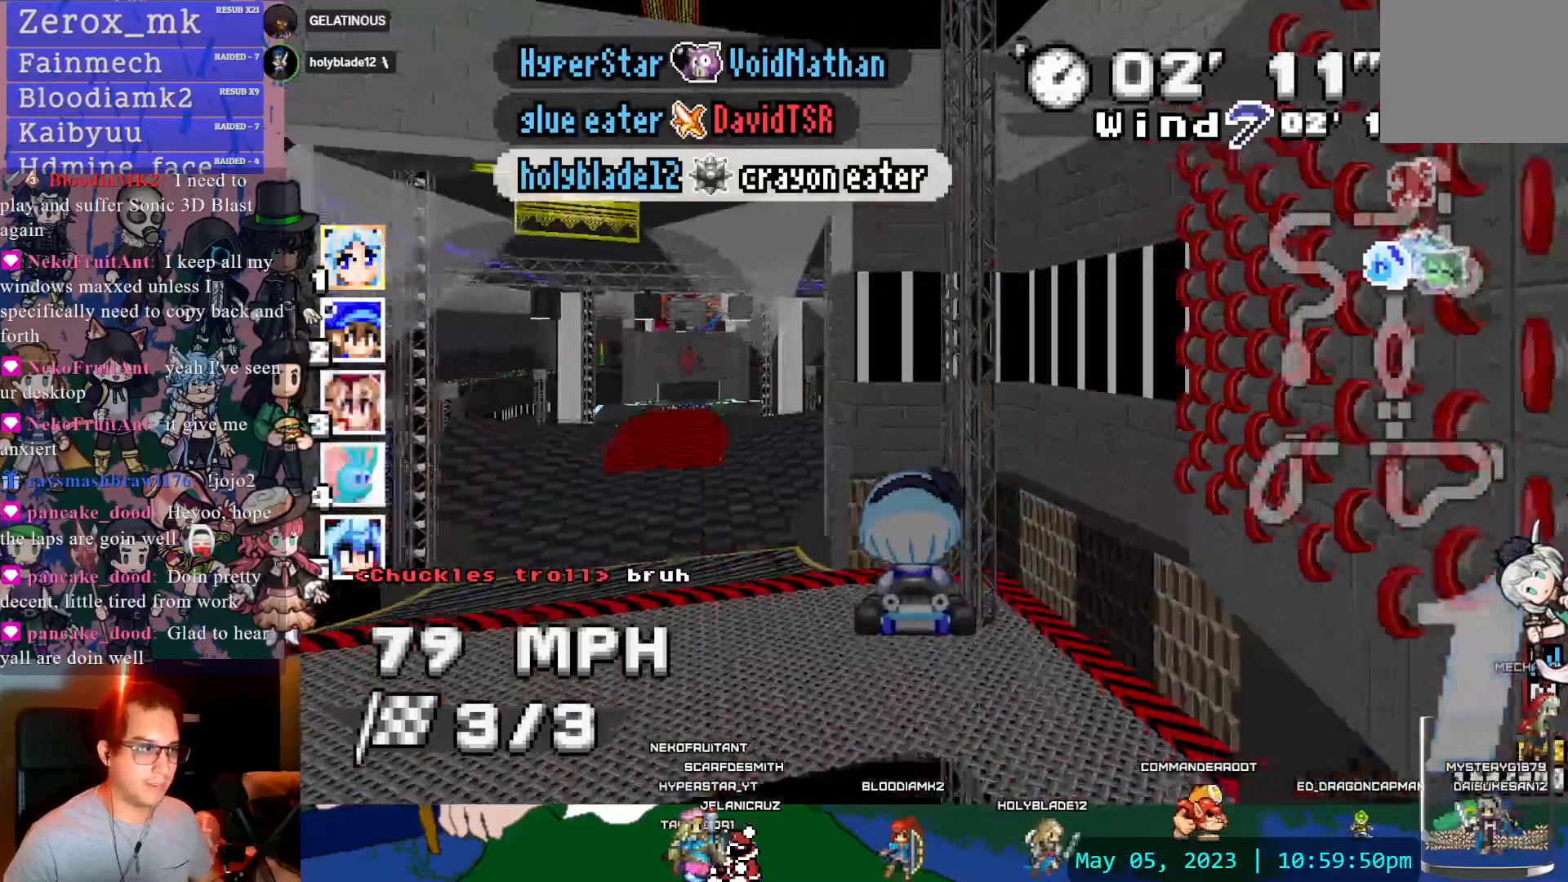
{"buttons": ["CROSS"], "left_stick": "center", "right_stick": "center", "events": [[350, "left_stick", "up-left"], [450, "left_stick", "center"]]}
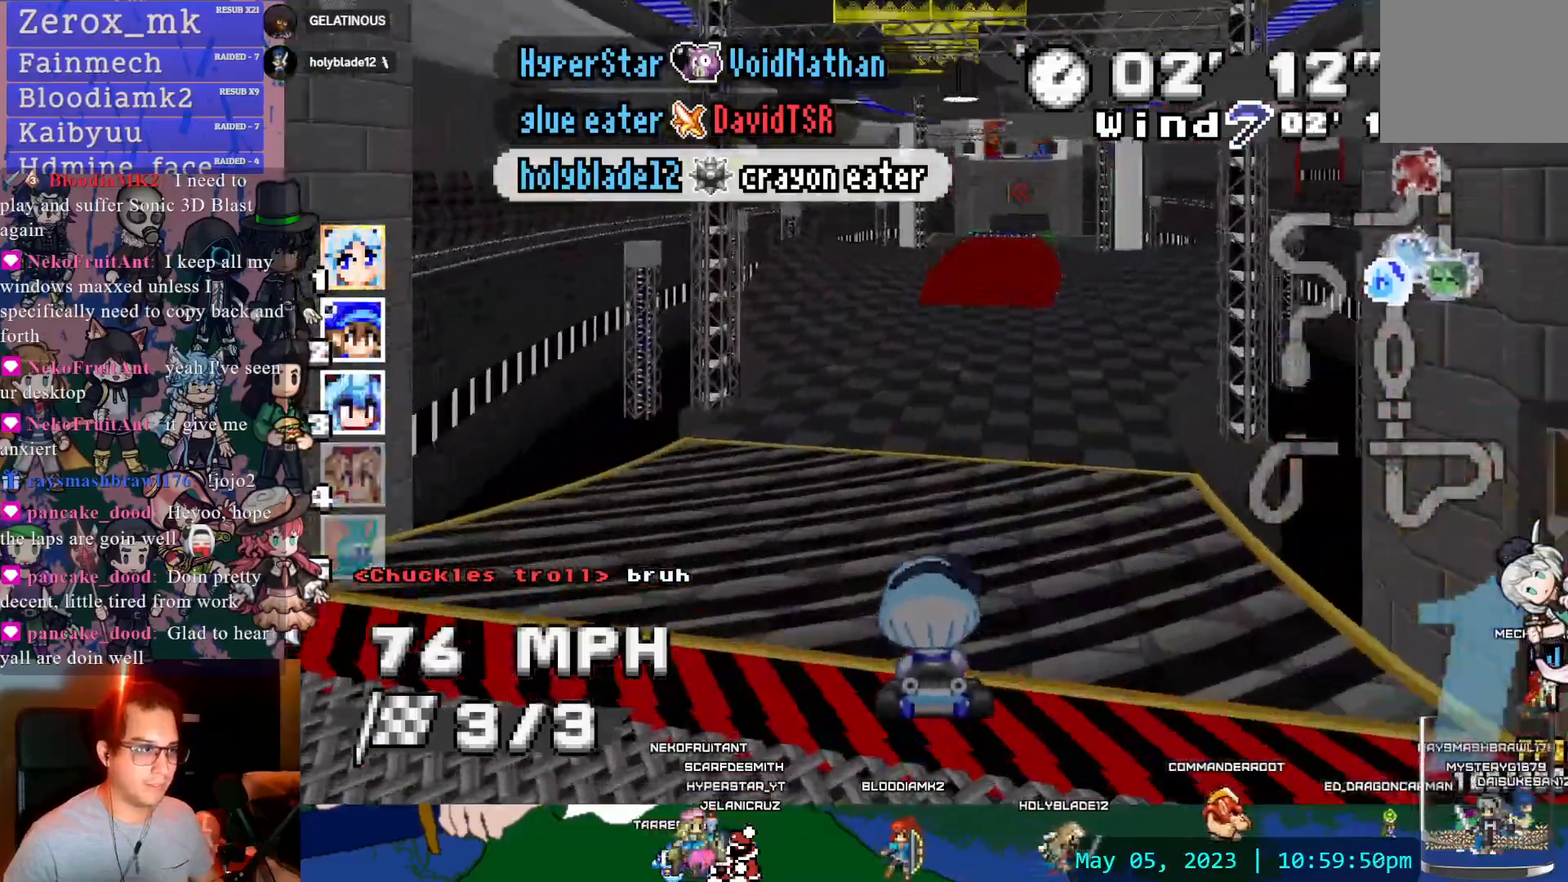
{"buttons": ["CROSS", "R1"], "left_stick": "left", "right_stick": "center", "events": [[250, "R1", "down"], [267, "left_stick", "down-right"], [400, "left_stick", "left"]]}
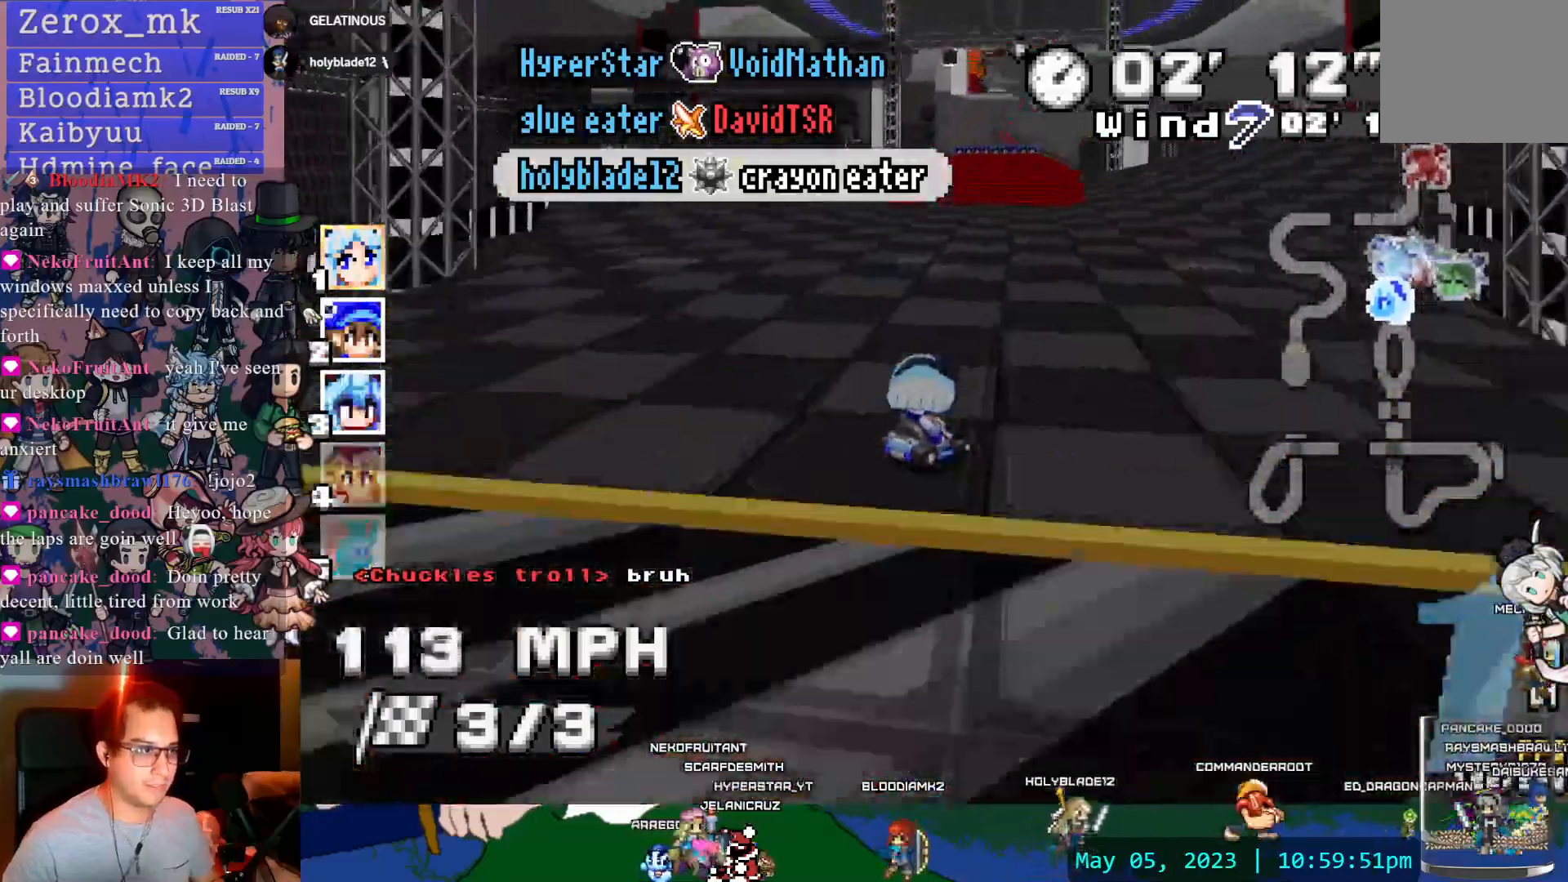
{"buttons": ["CROSS", "R1"], "left_stick": "left", "right_stick": "center", "events": [[117, "left_stick", "center"], [267, "left_stick", "left"]]}
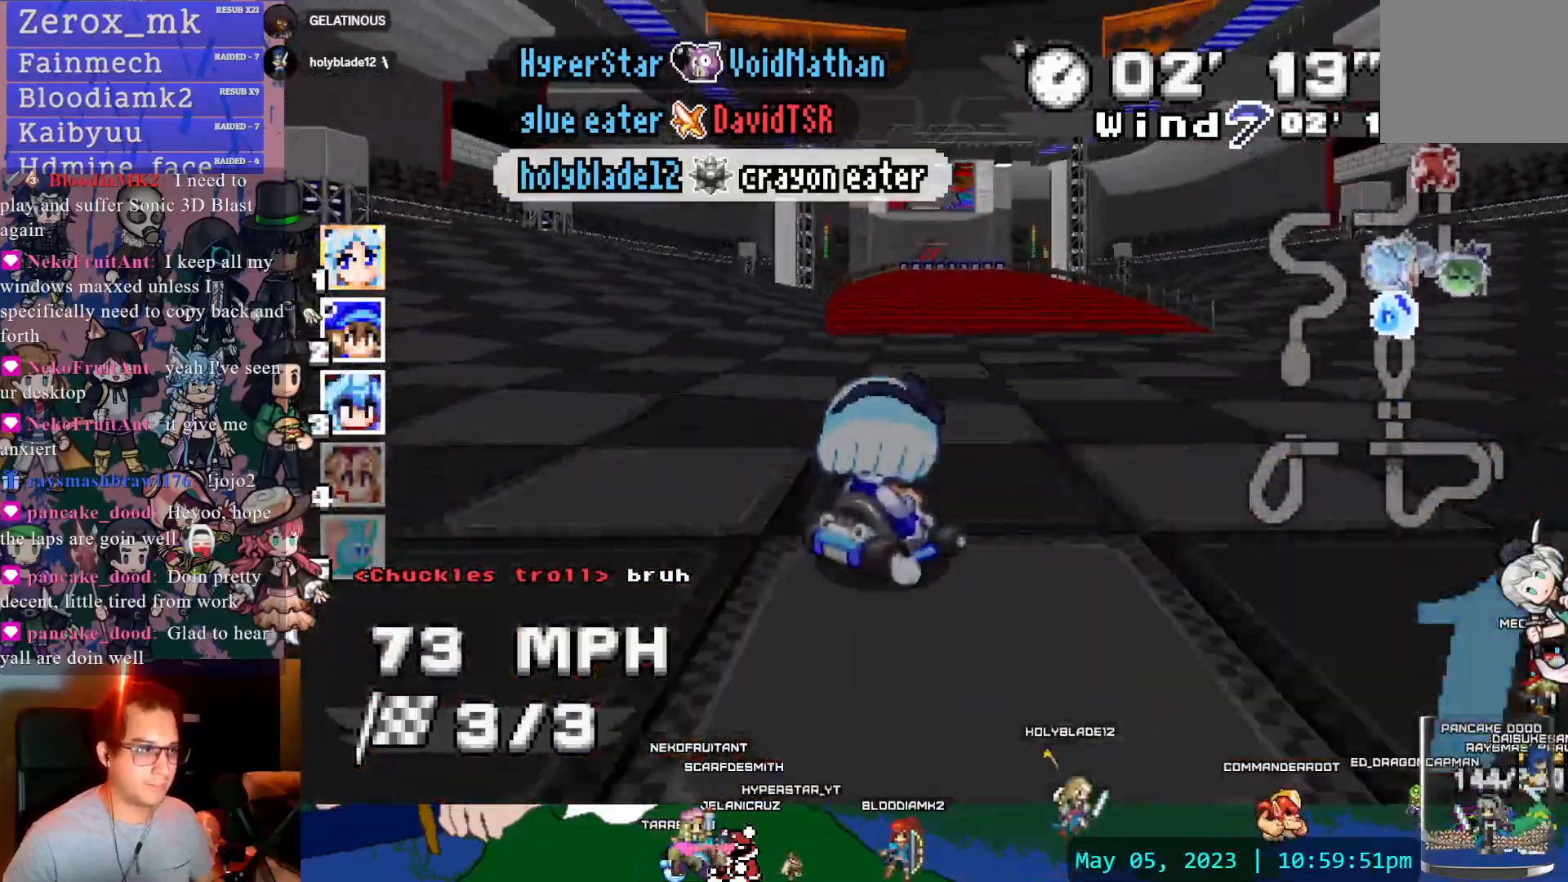
{"buttons": ["CROSS", "R1"], "left_stick": "left", "right_stick": "center", "events": []}